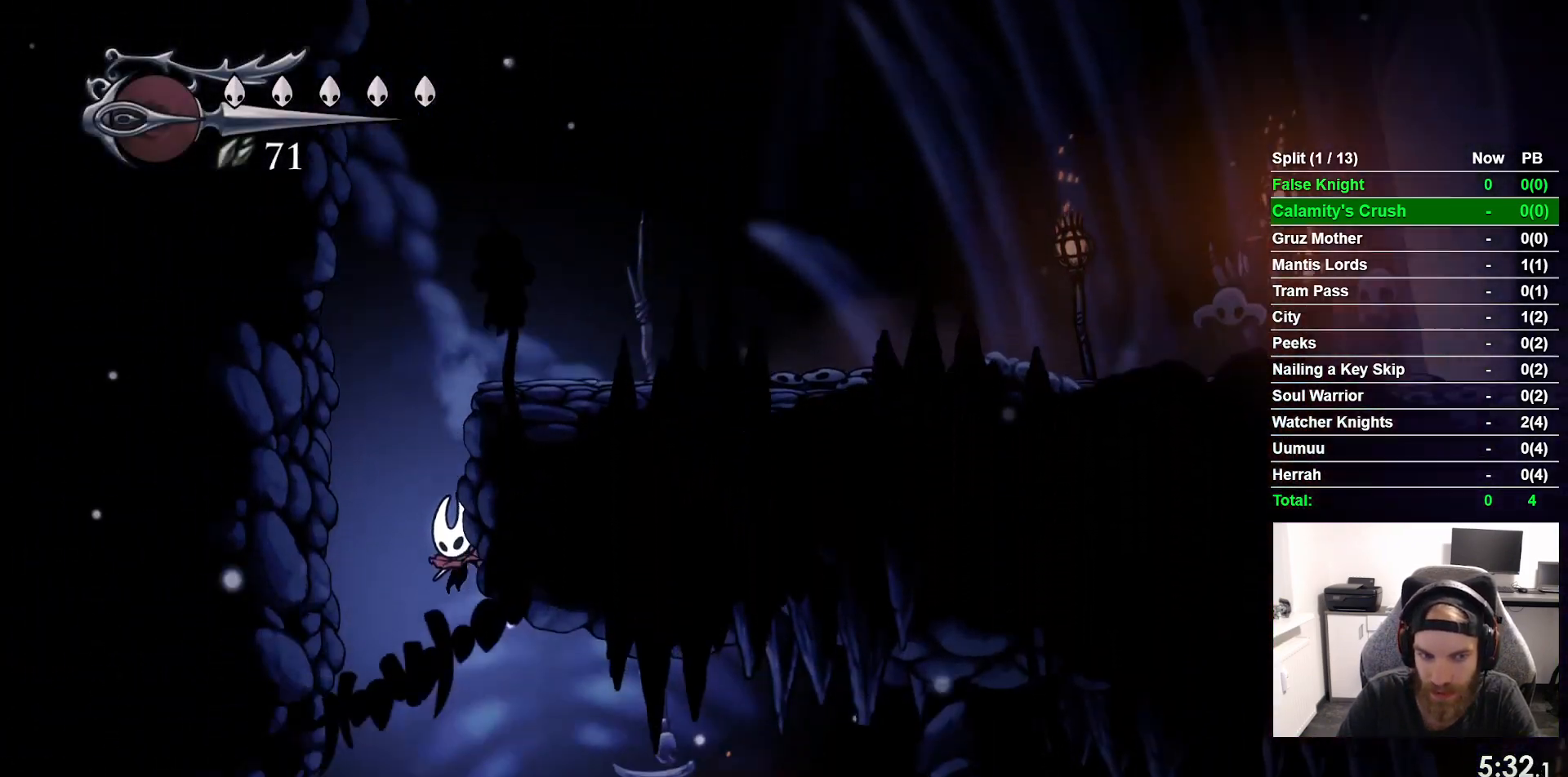
Gameplay with a controller (PlayStation layout); each line is a JSON object with the inputs held at the frame after it. "events" lists button and stick changes between this image and that frame as [ms after this image, input, new state], when the widget could be followed in between. Not read: right_stick.
{"buttons": [], "left_stick": "center", "events": [[67, "DPAD_UP", "down"], [217, "SQUARE", "down"], [367, "SQUARE", "up"], [400, "DPAD_UP", "up"]]}
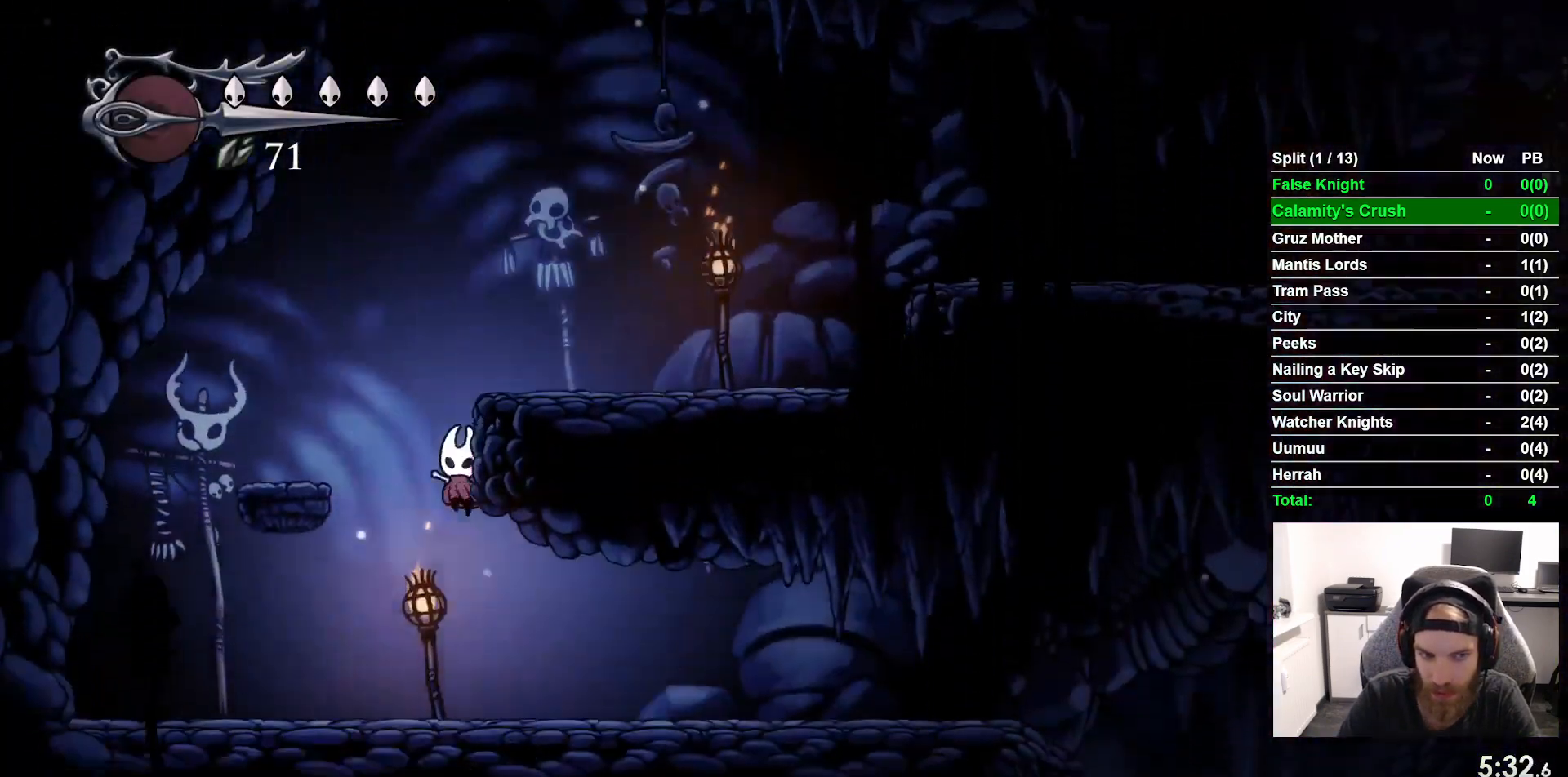
{"buttons": ["DPAD_RIGHT"], "left_stick": "center", "events": [[17, "DPAD_RIGHT", "down"]]}
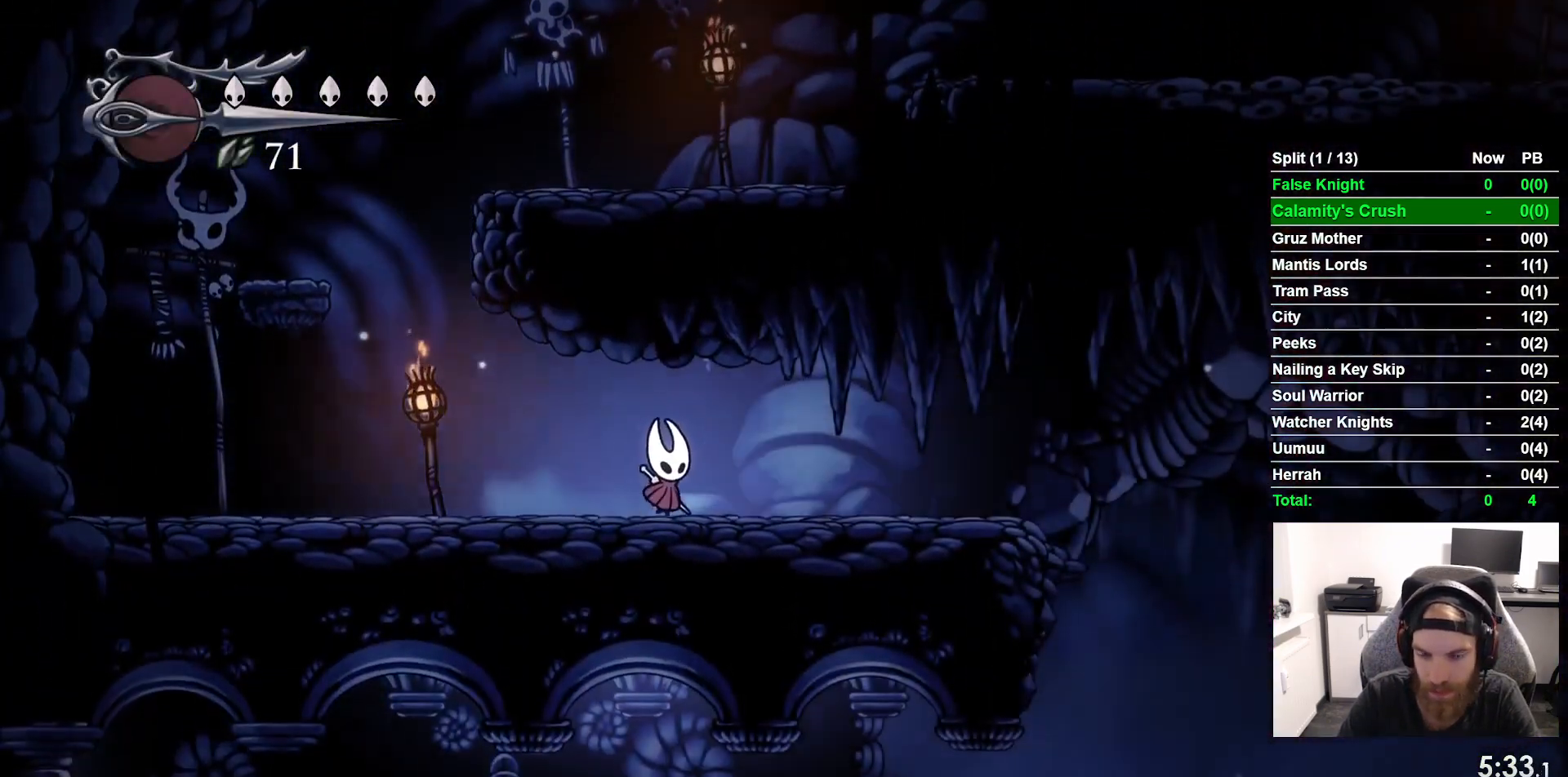
{"buttons": ["DPAD_RIGHT"], "left_stick": "center", "events": []}
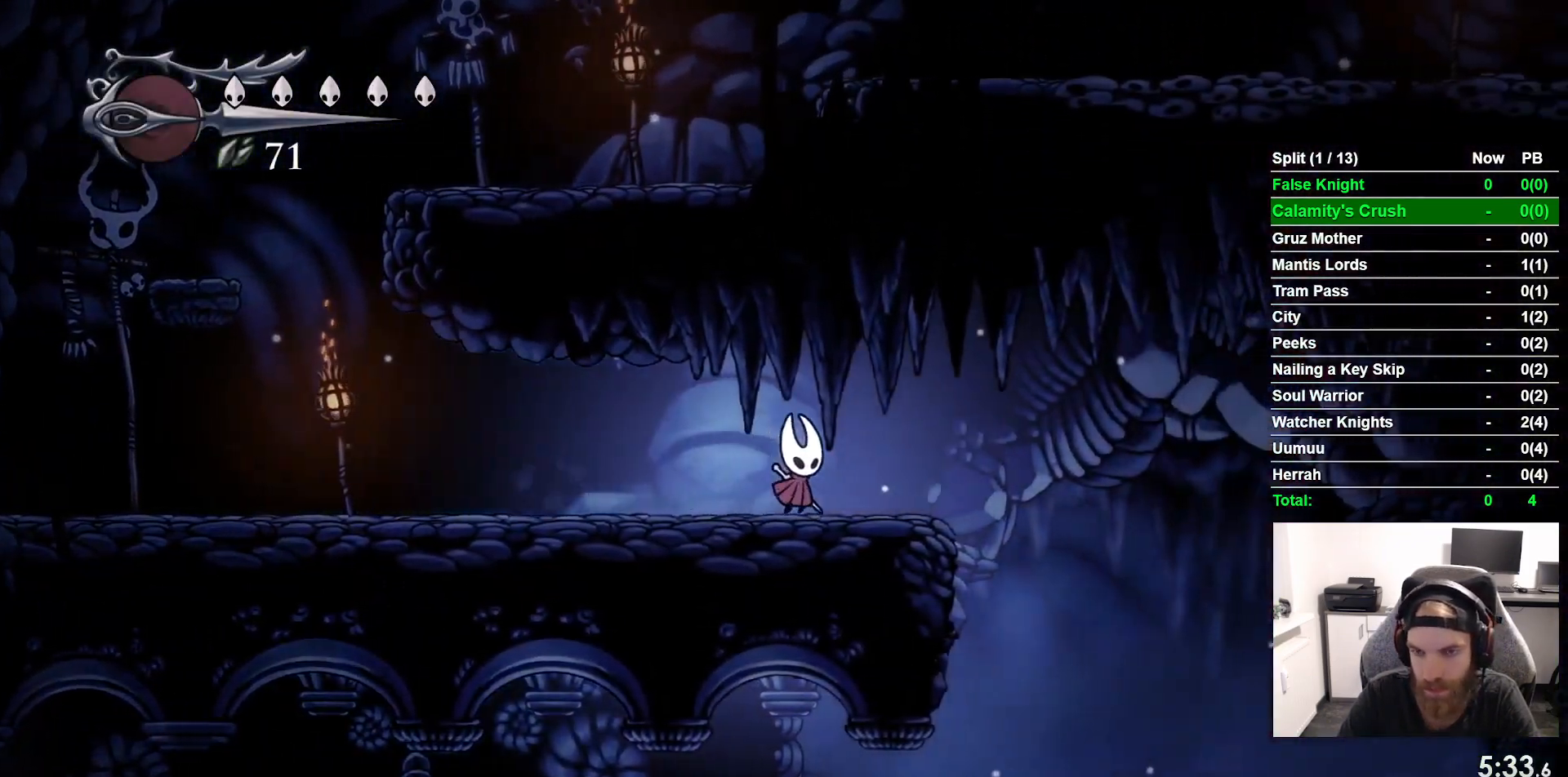
{"buttons": ["DPAD_RIGHT"], "left_stick": "center", "events": [[33, "SQUARE", "down"], [200, "SQUARE", "up"]]}
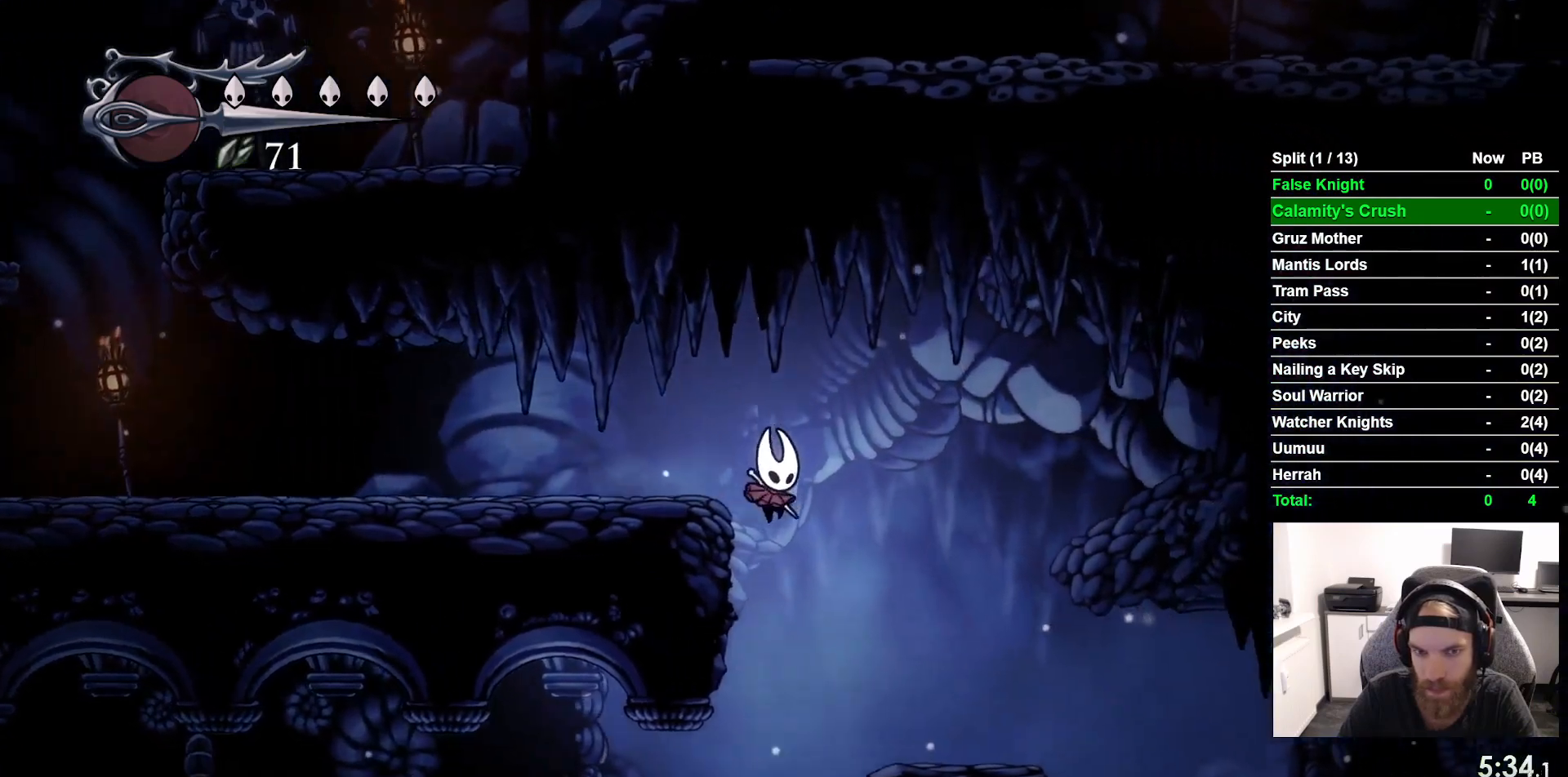
{"buttons": ["DPAD_LEFT"], "left_stick": "center", "events": [[67, "DPAD_LEFT", "down"], [317, "DPAD_RIGHT", "up"]]}
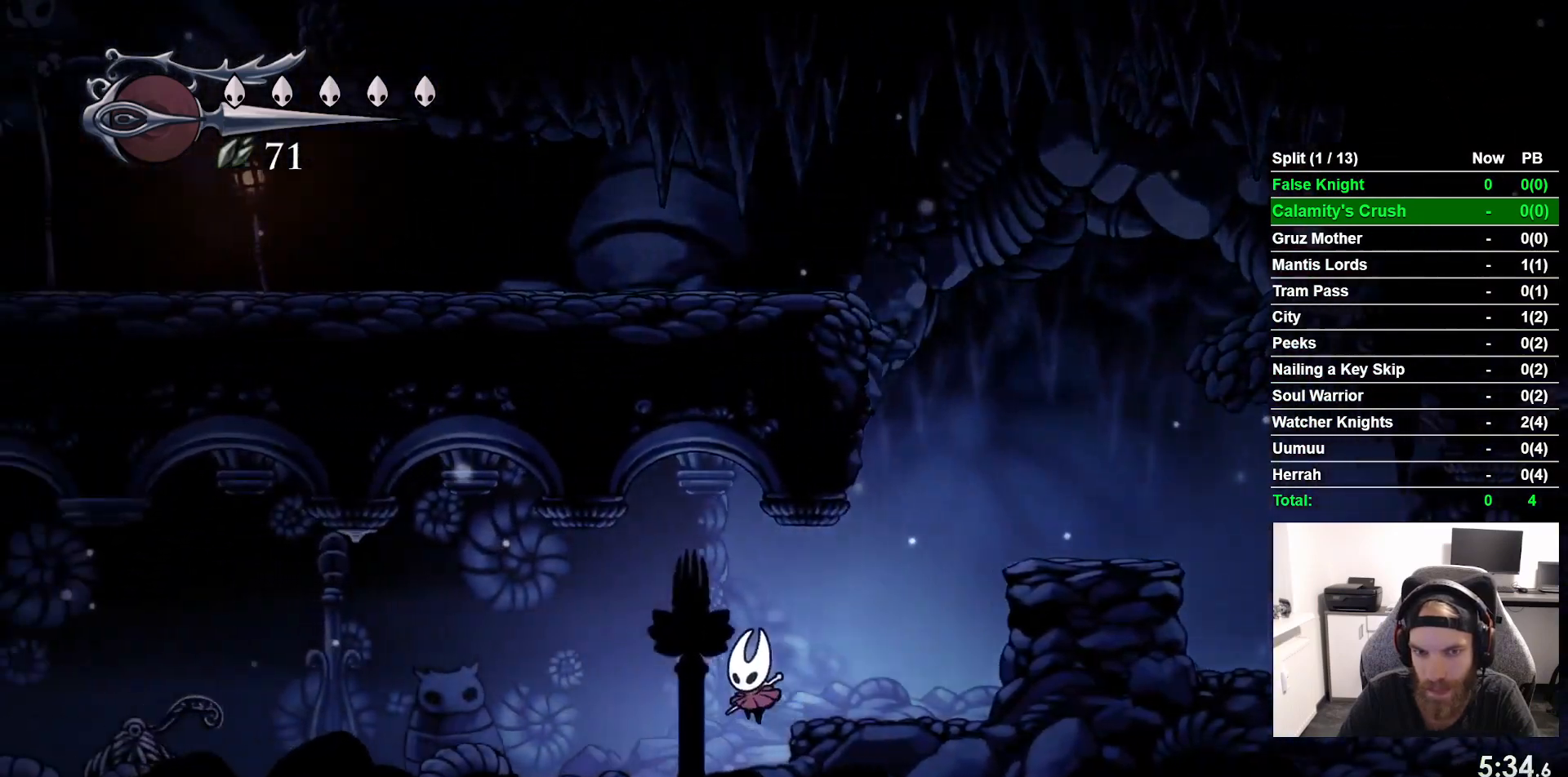
{"buttons": ["SQUARE", "DPAD_LEFT"], "left_stick": "center", "events": [[17, "SQUARE", "down"], [200, "SQUARE", "up"], [450, "SQUARE", "down"]]}
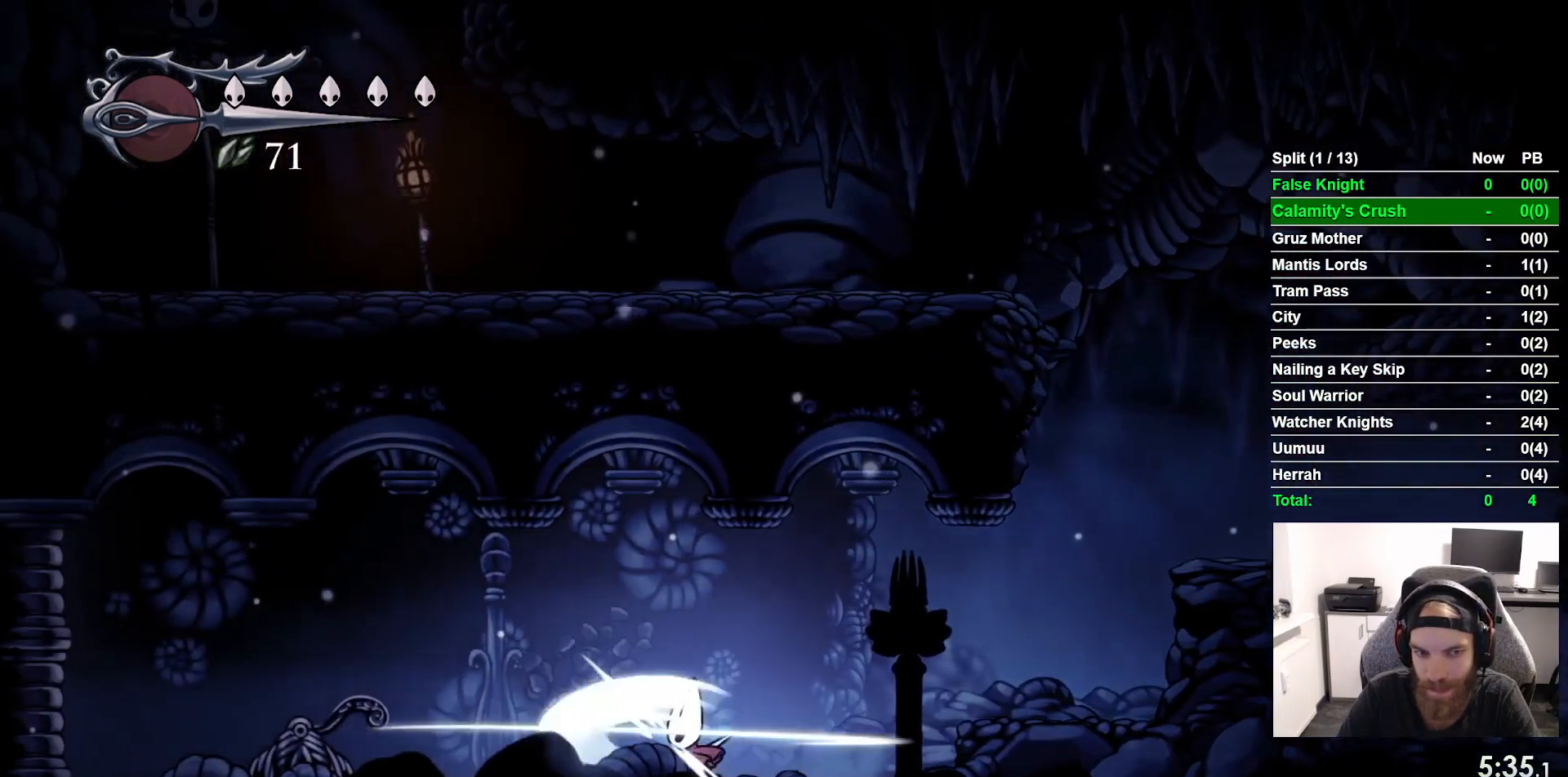
{"buttons": ["DPAD_LEFT"], "left_stick": "center", "events": [[100, "SQUARE", "up"], [367, "SQUARE", "down"], [500, "SQUARE", "up"]]}
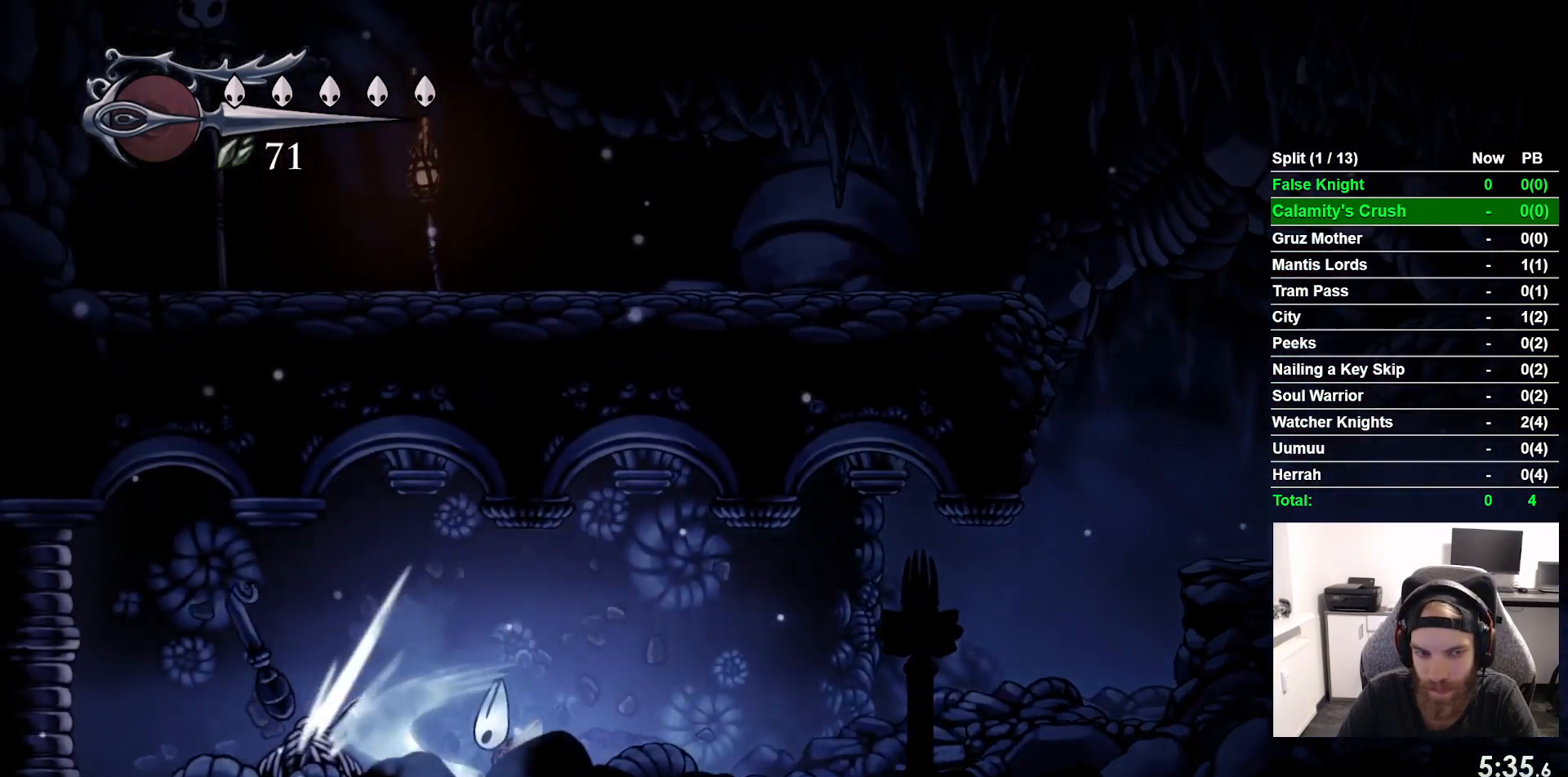
{"buttons": ["DPAD_LEFT"], "left_stick": "center", "events": [[267, "SQUARE", "down"], [417, "SQUARE", "up"]]}
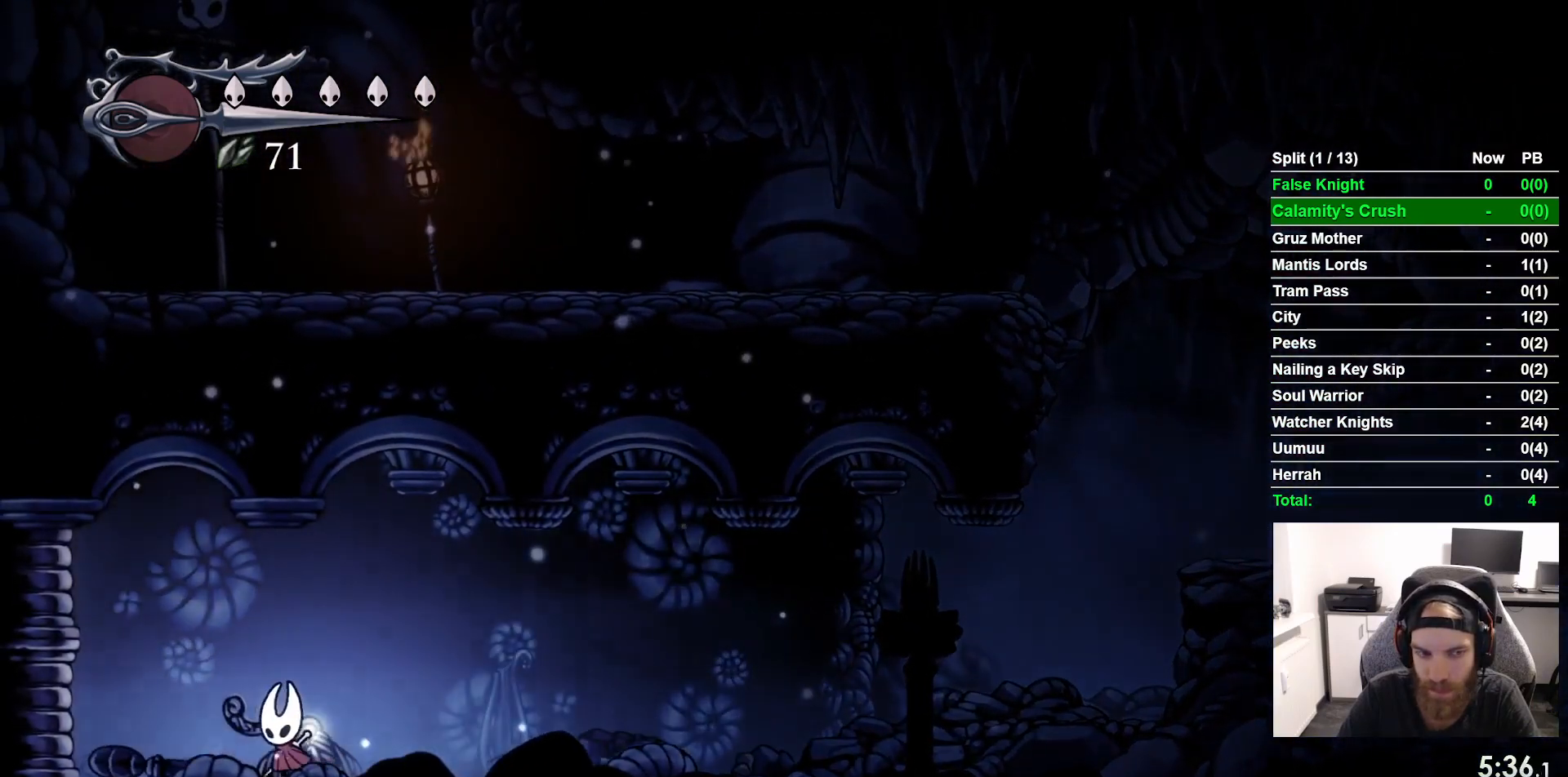
{"buttons": ["DPAD_LEFT"], "left_stick": "center", "events": [[217, "SQUARE", "down"], [350, "SQUARE", "up"]]}
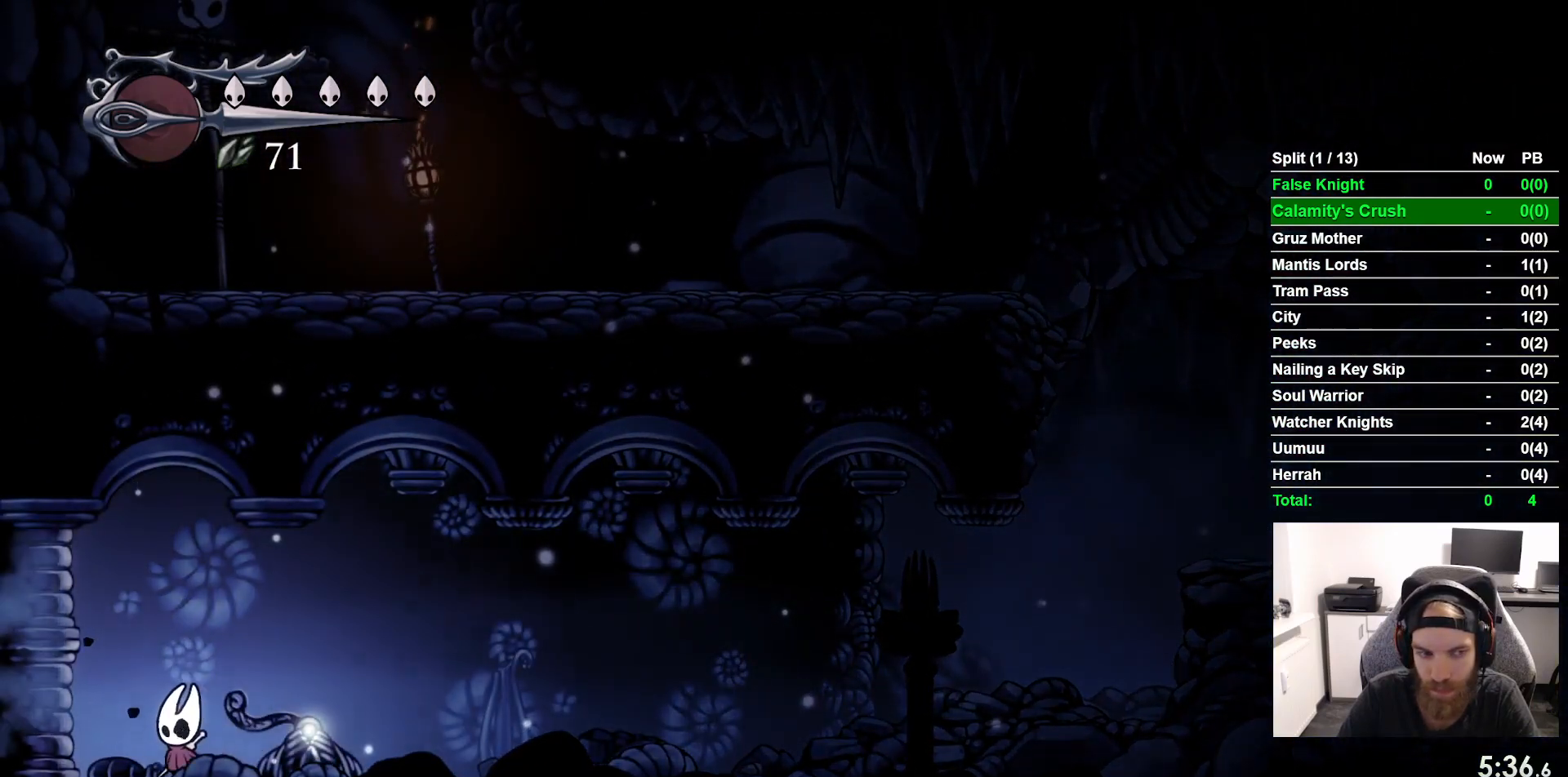
{"buttons": ["DPAD_LEFT"], "left_stick": "center", "events": []}
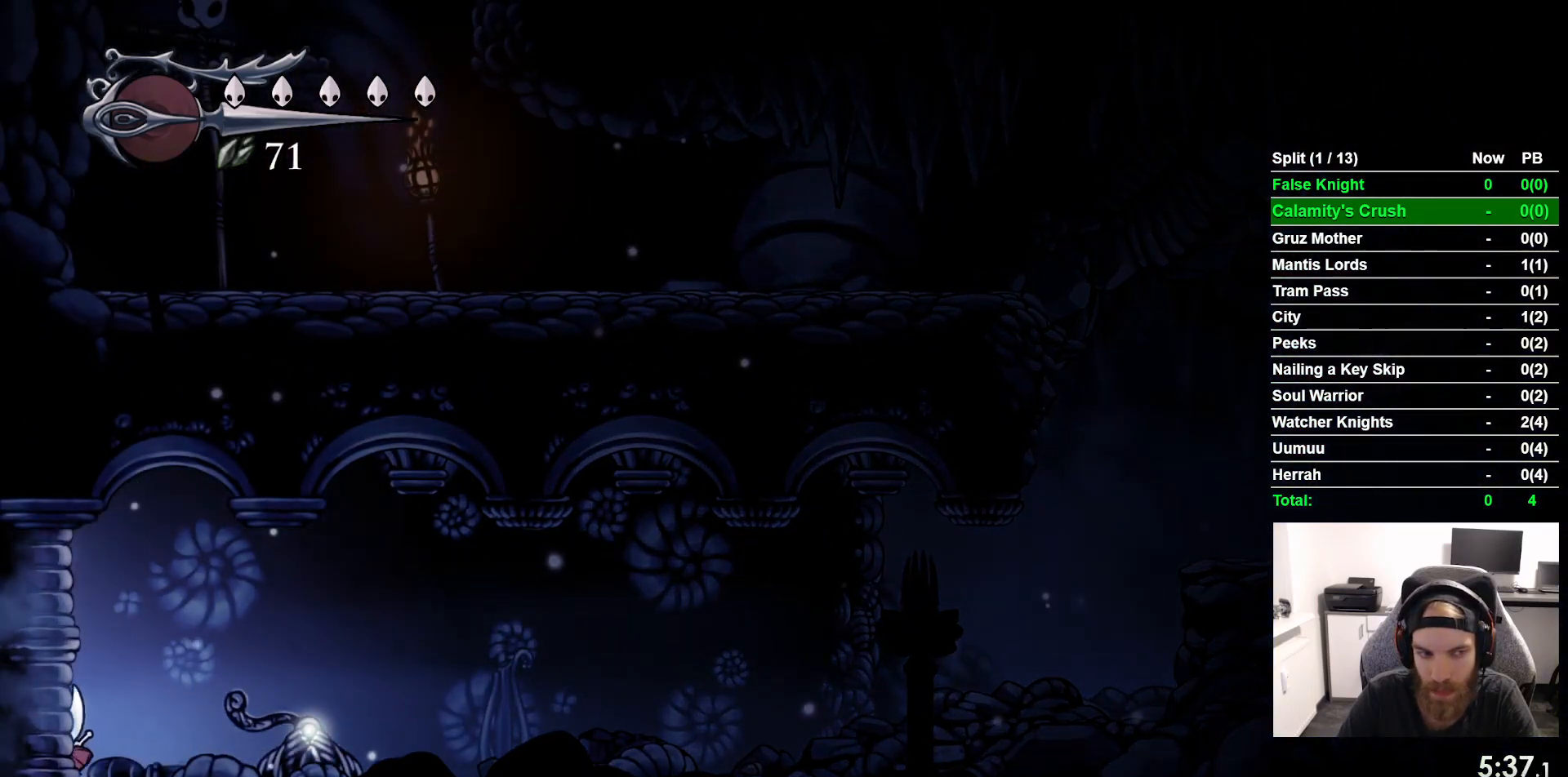
{"buttons": ["DPAD_LEFT"], "left_stick": "center", "events": []}
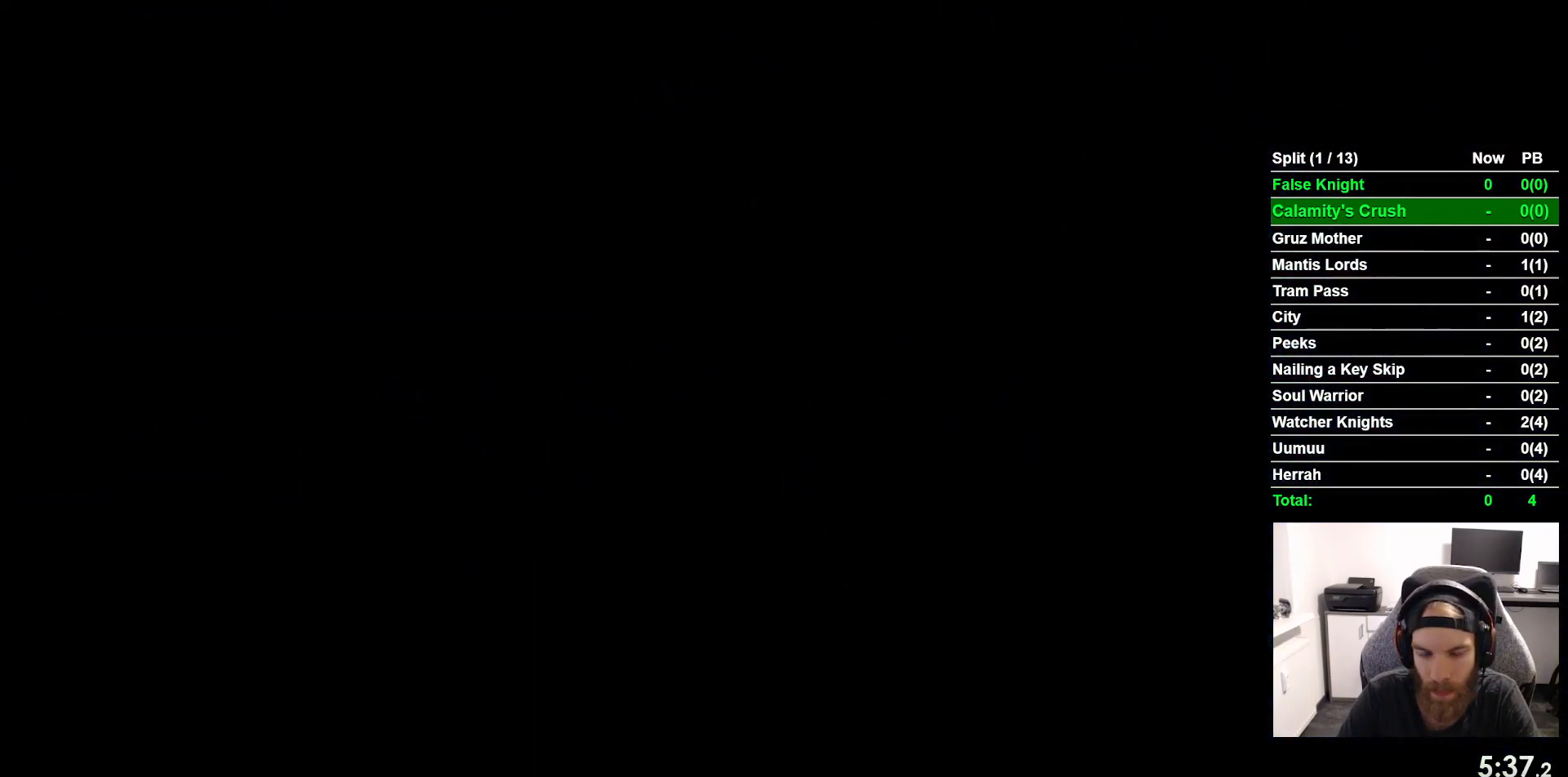
{"buttons": ["DPAD_LEFT"], "left_stick": "center", "events": []}
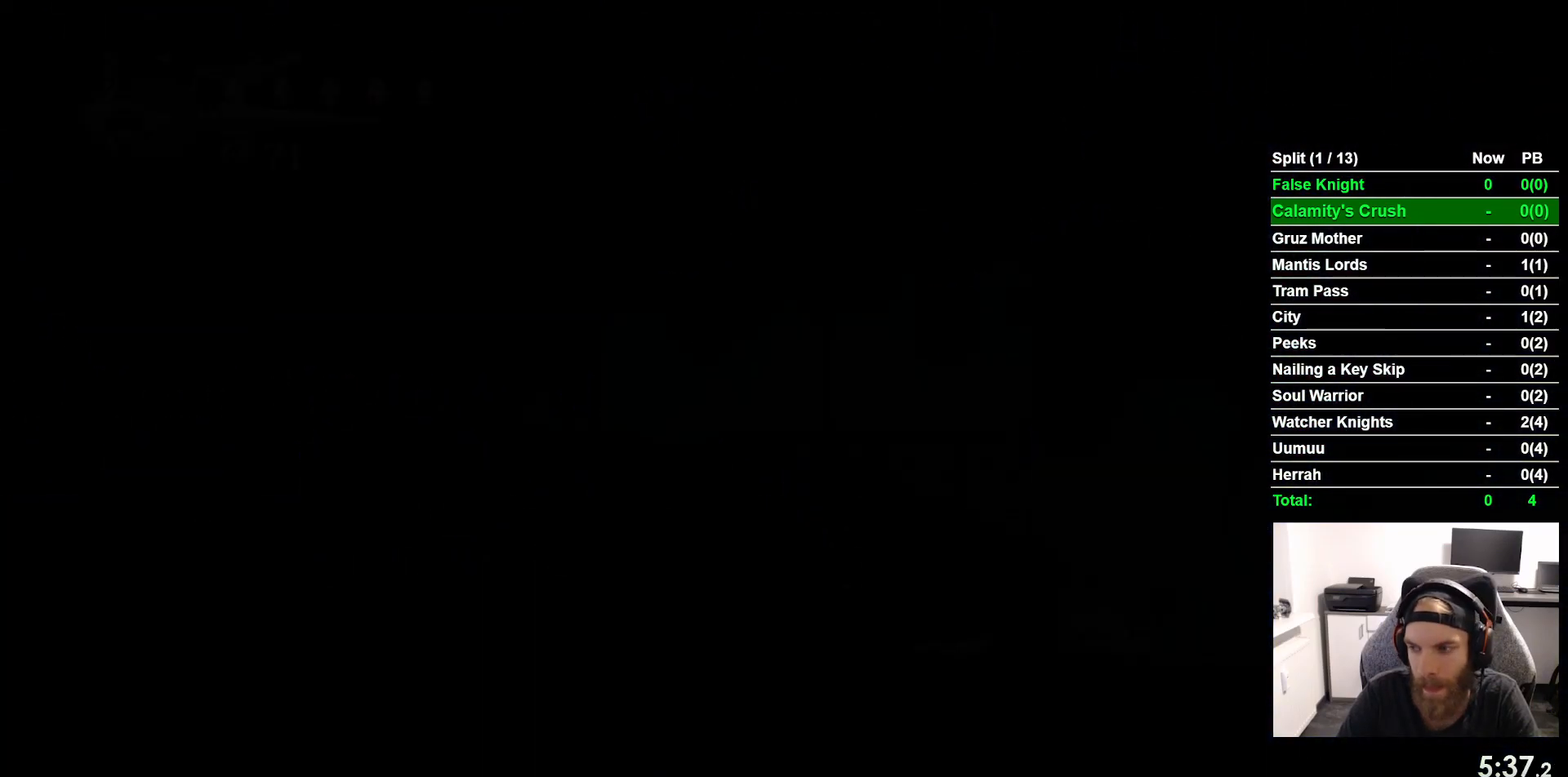
{"buttons": ["DPAD_LEFT"], "left_stick": "center", "events": []}
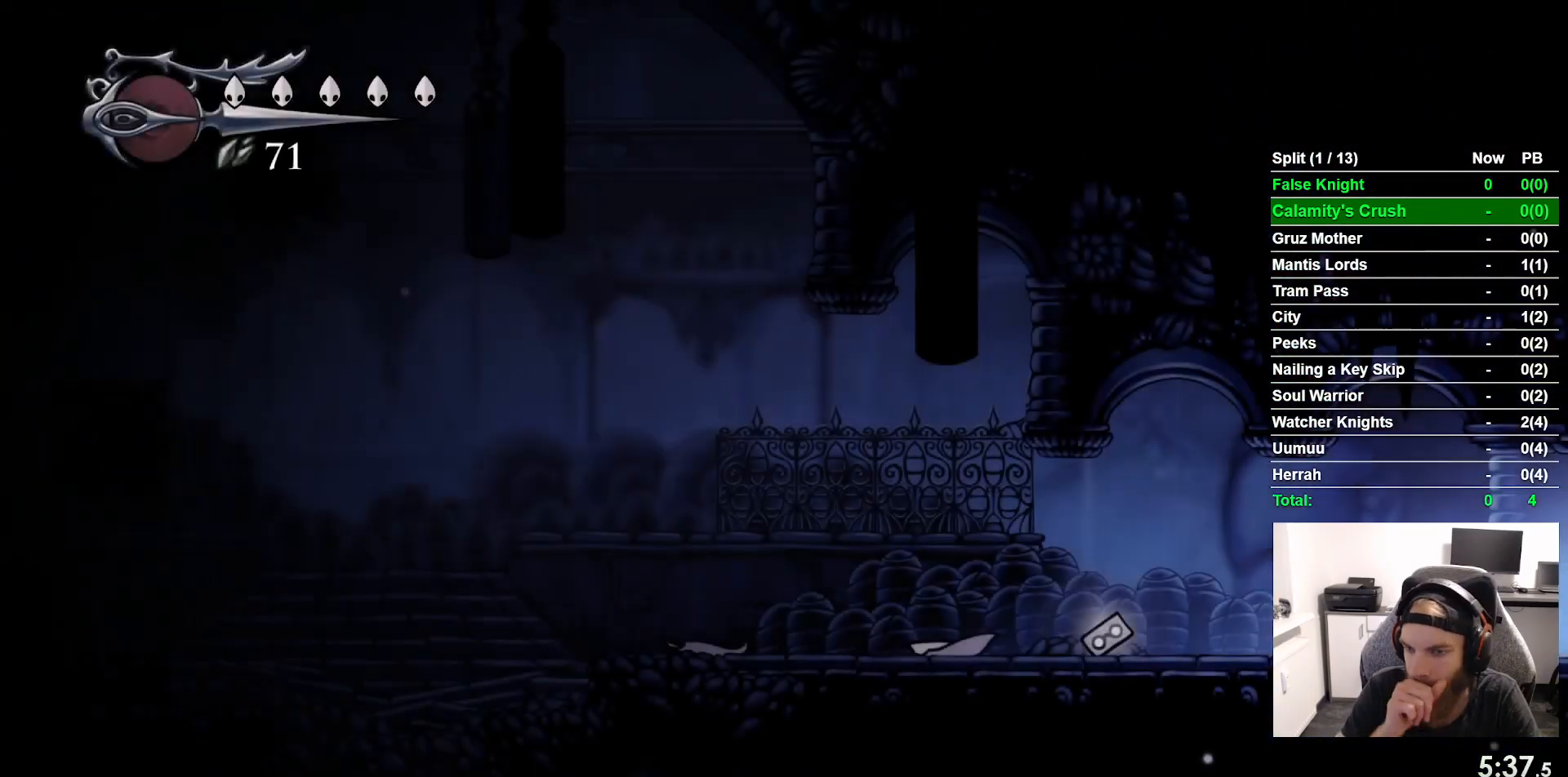
{"buttons": ["DPAD_LEFT"], "left_stick": "center", "events": []}
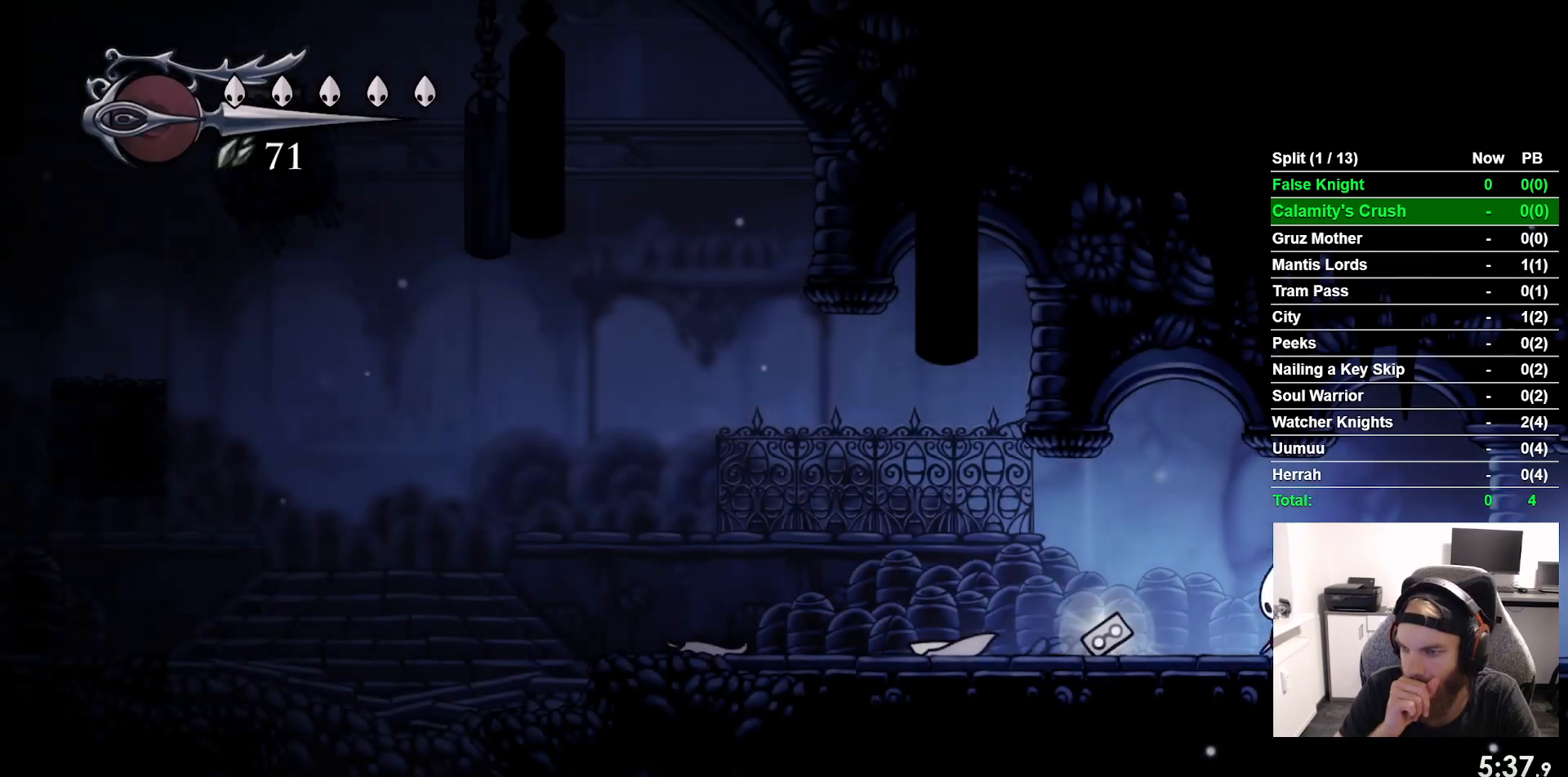
{"buttons": ["DPAD_LEFT"], "left_stick": "center", "events": []}
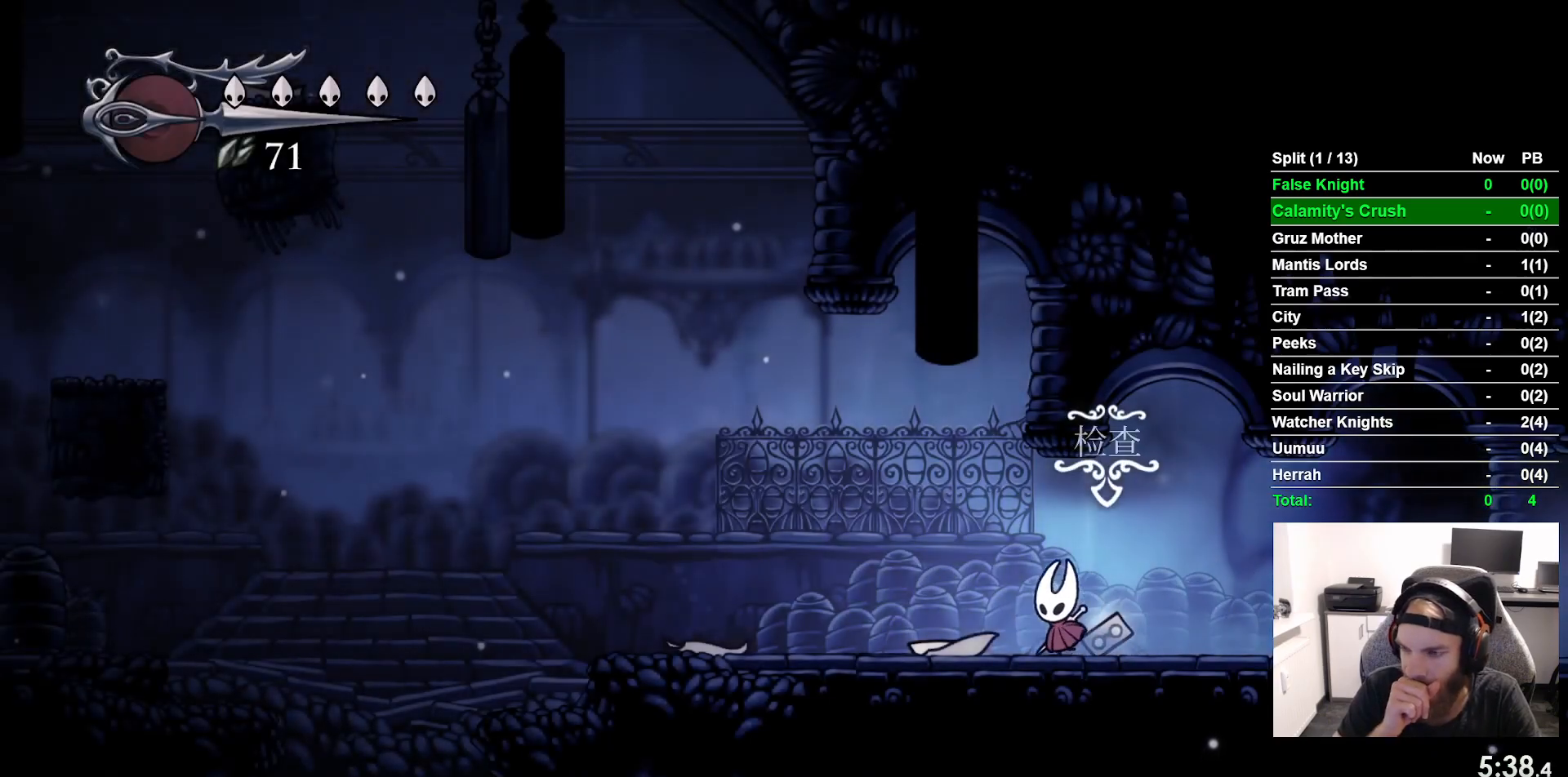
{"buttons": ["DPAD_LEFT"], "left_stick": "center", "events": []}
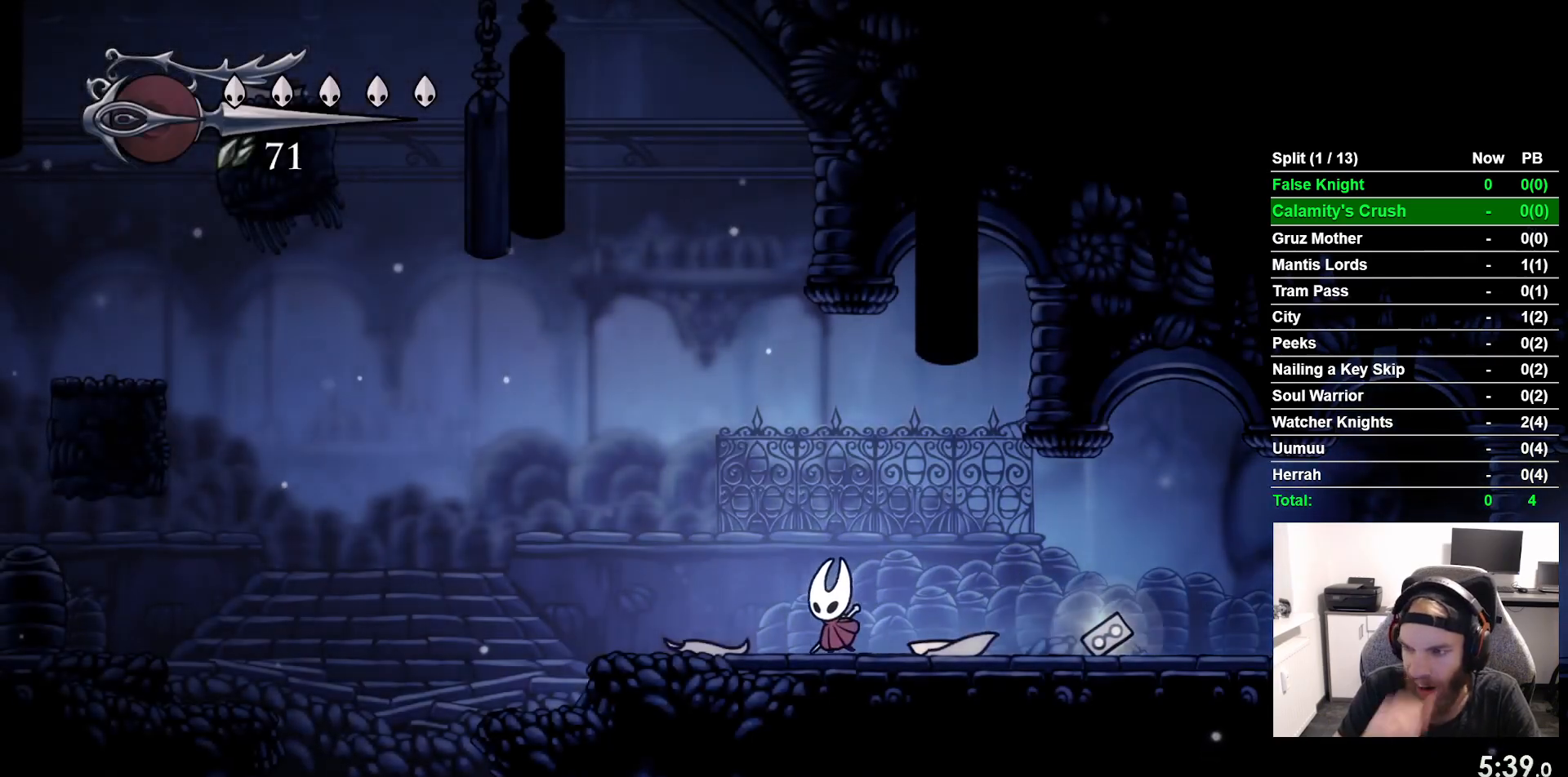
{"buttons": ["DPAD_LEFT"], "left_stick": "center", "events": []}
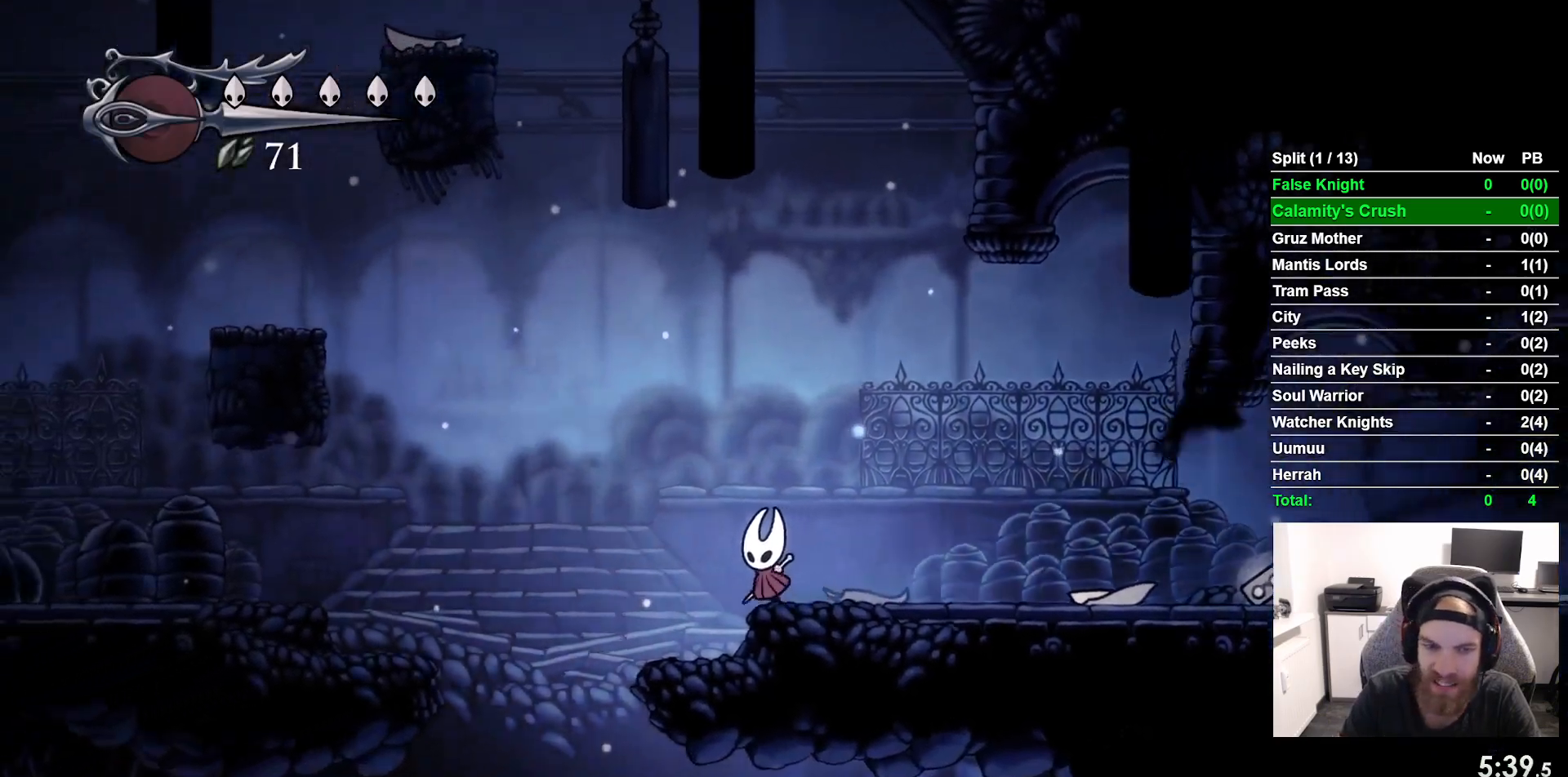
{"buttons": ["CROSS", "DPAD_LEFT"], "left_stick": "center", "events": [[17, "CROSS", "down"]]}
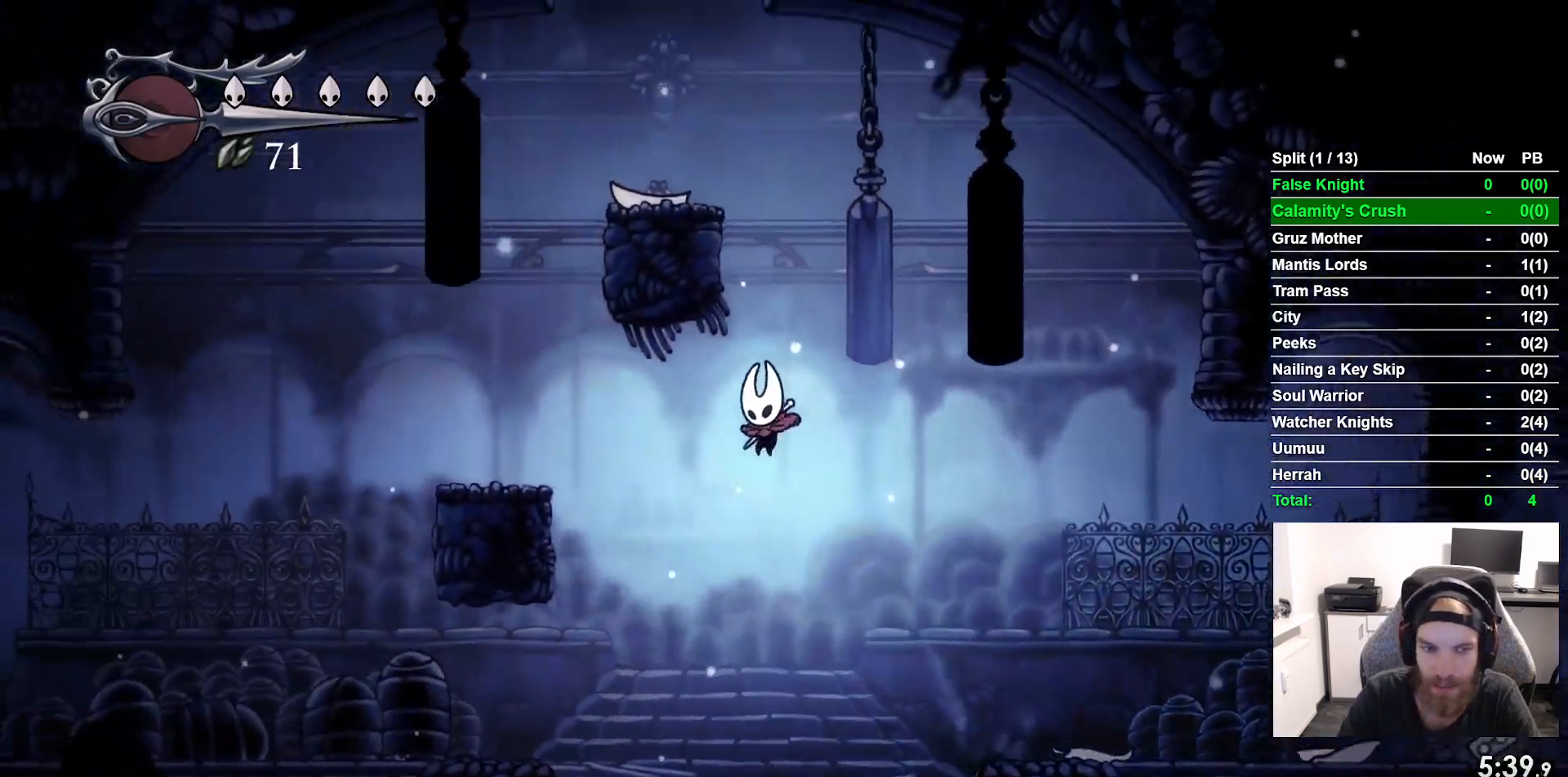
{"buttons": ["DPAD_LEFT"], "left_stick": "center", "events": [[183, "CROSS", "up"]]}
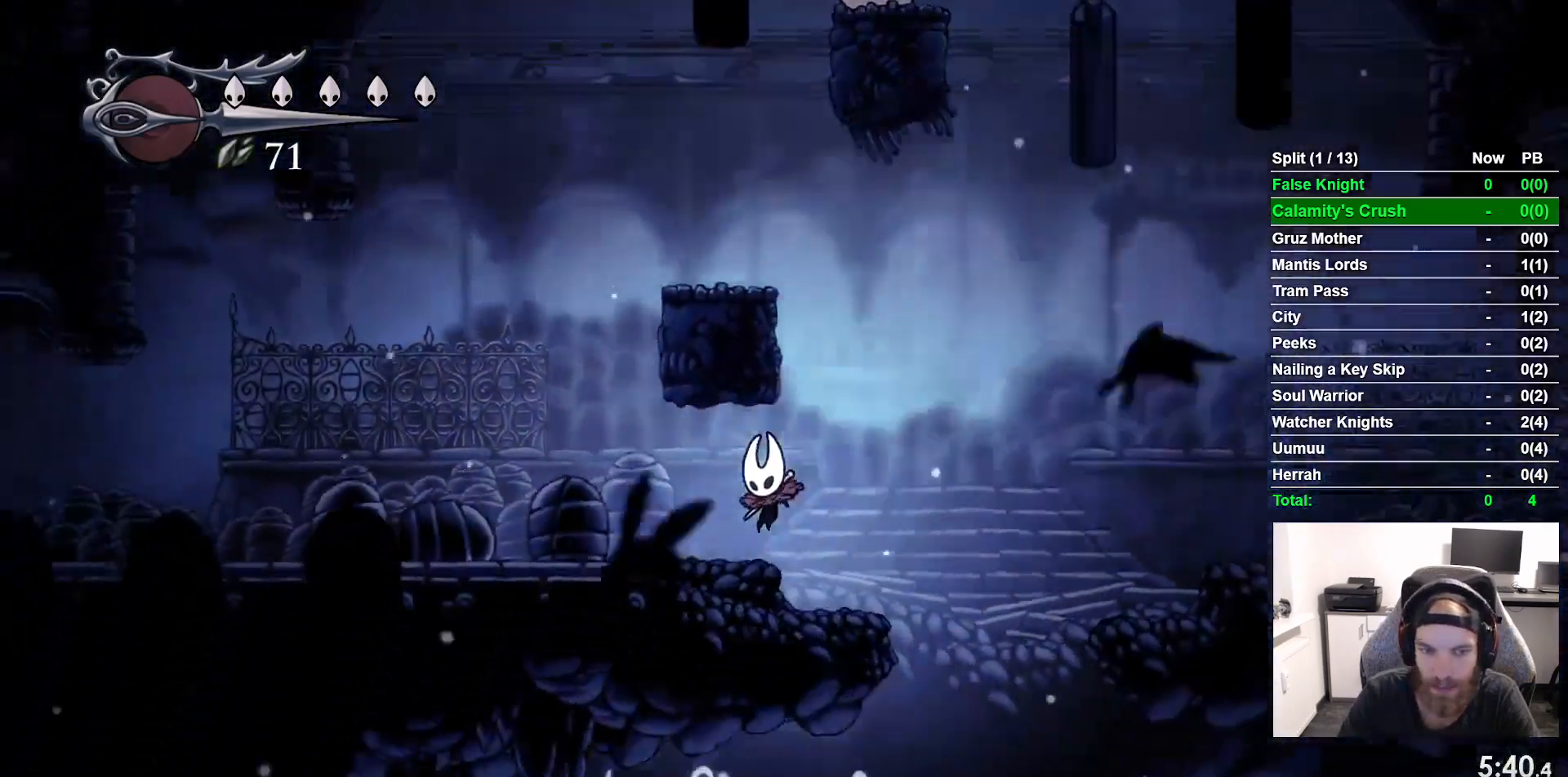
{"buttons": ["CROSS", "DPAD_RIGHT"], "left_stick": "center", "events": [[283, "CROSS", "down"], [383, "DPAD_UP", "down"], [400, "DPAD_LEFT", "up"], [450, "DPAD_UP", "up"], [483, "DPAD_RIGHT", "down"]]}
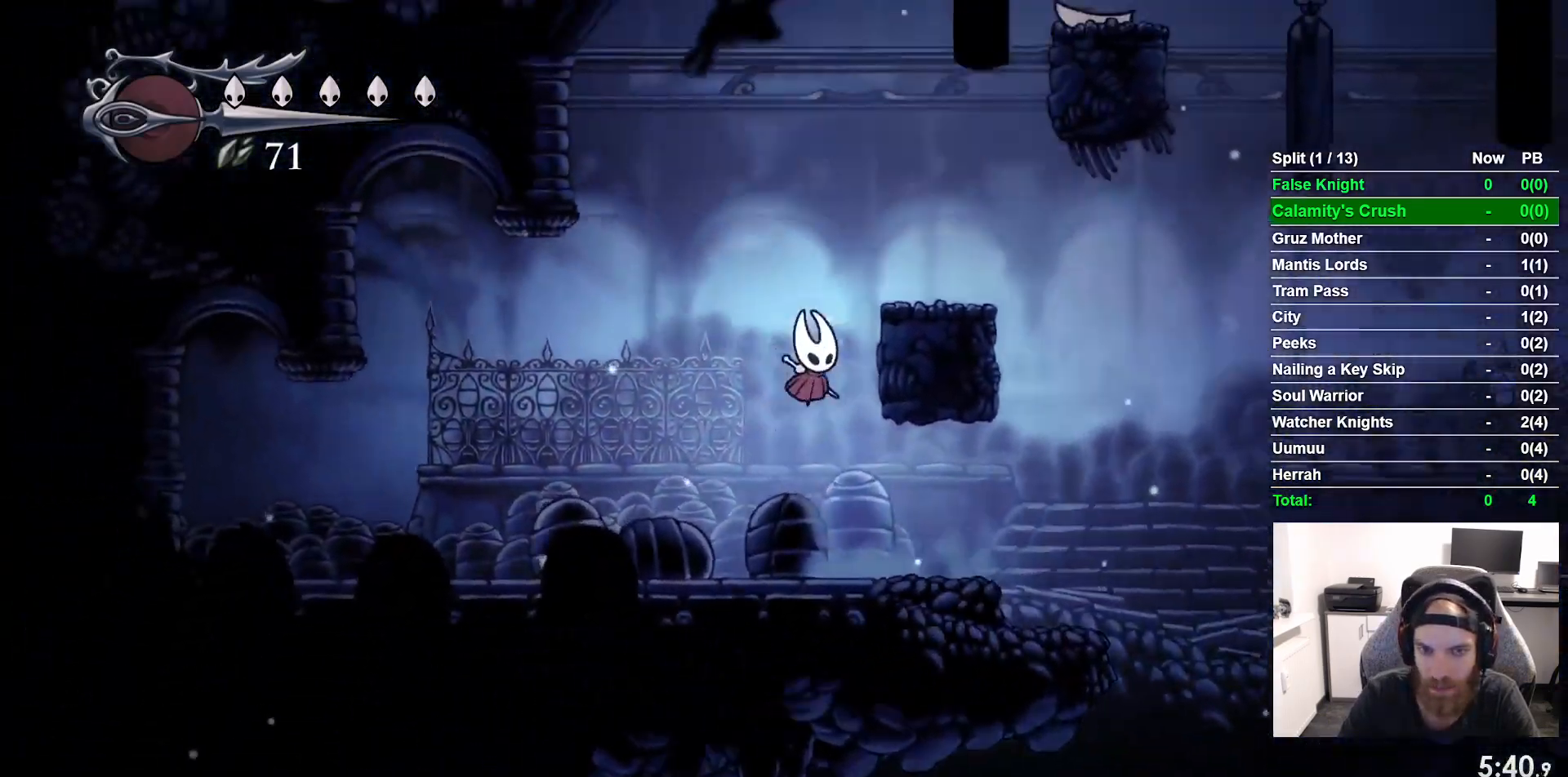
{"buttons": ["CROSS"], "left_stick": "center", "events": [[233, "CROSS", "up"], [400, "CROSS", "down"], [400, "DPAD_RIGHT", "up"]]}
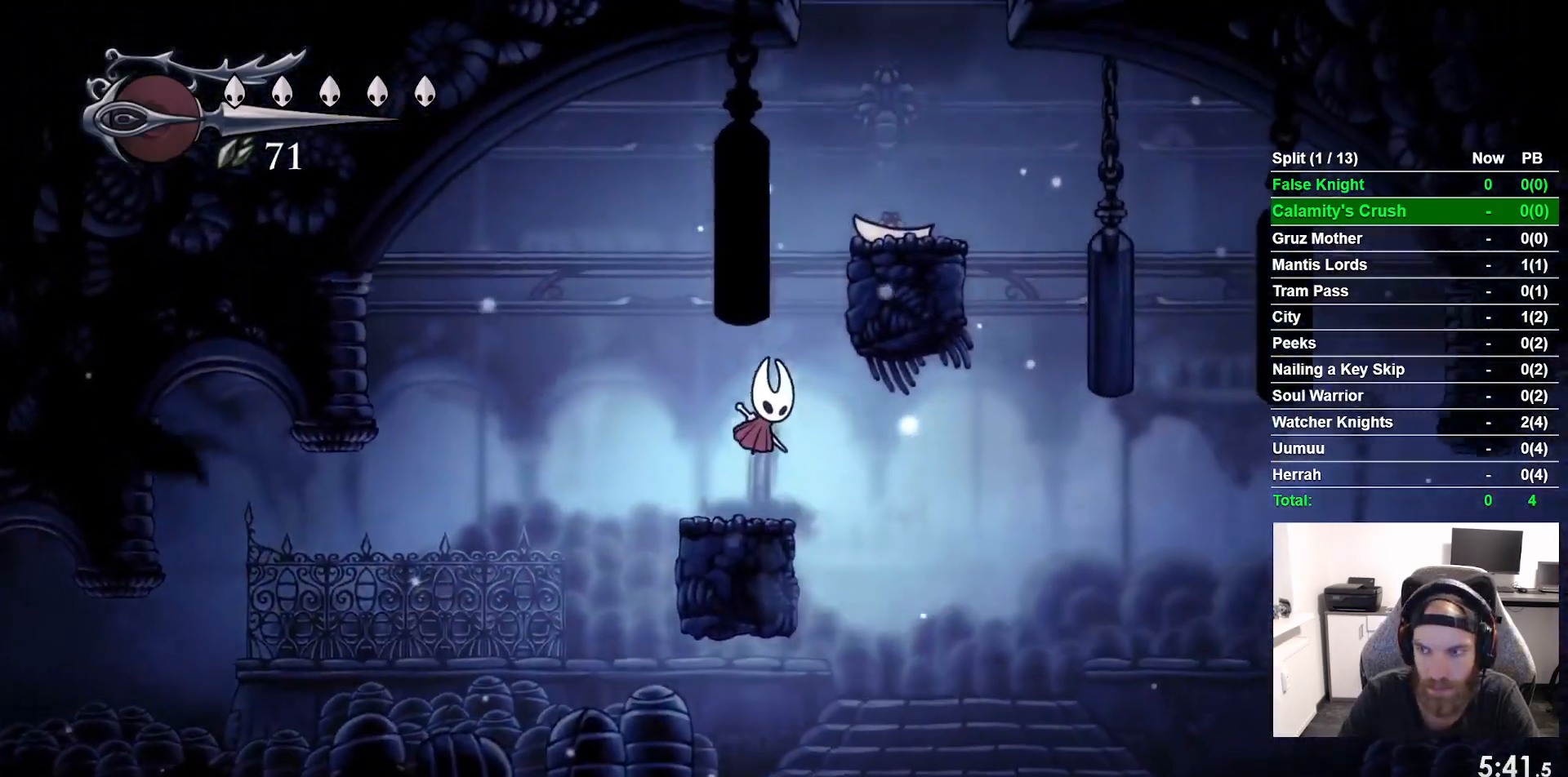
{"buttons": ["DPAD_RIGHT"], "left_stick": "center", "events": [[67, "DPAD_RIGHT", "down"], [400, "CROSS", "up"]]}
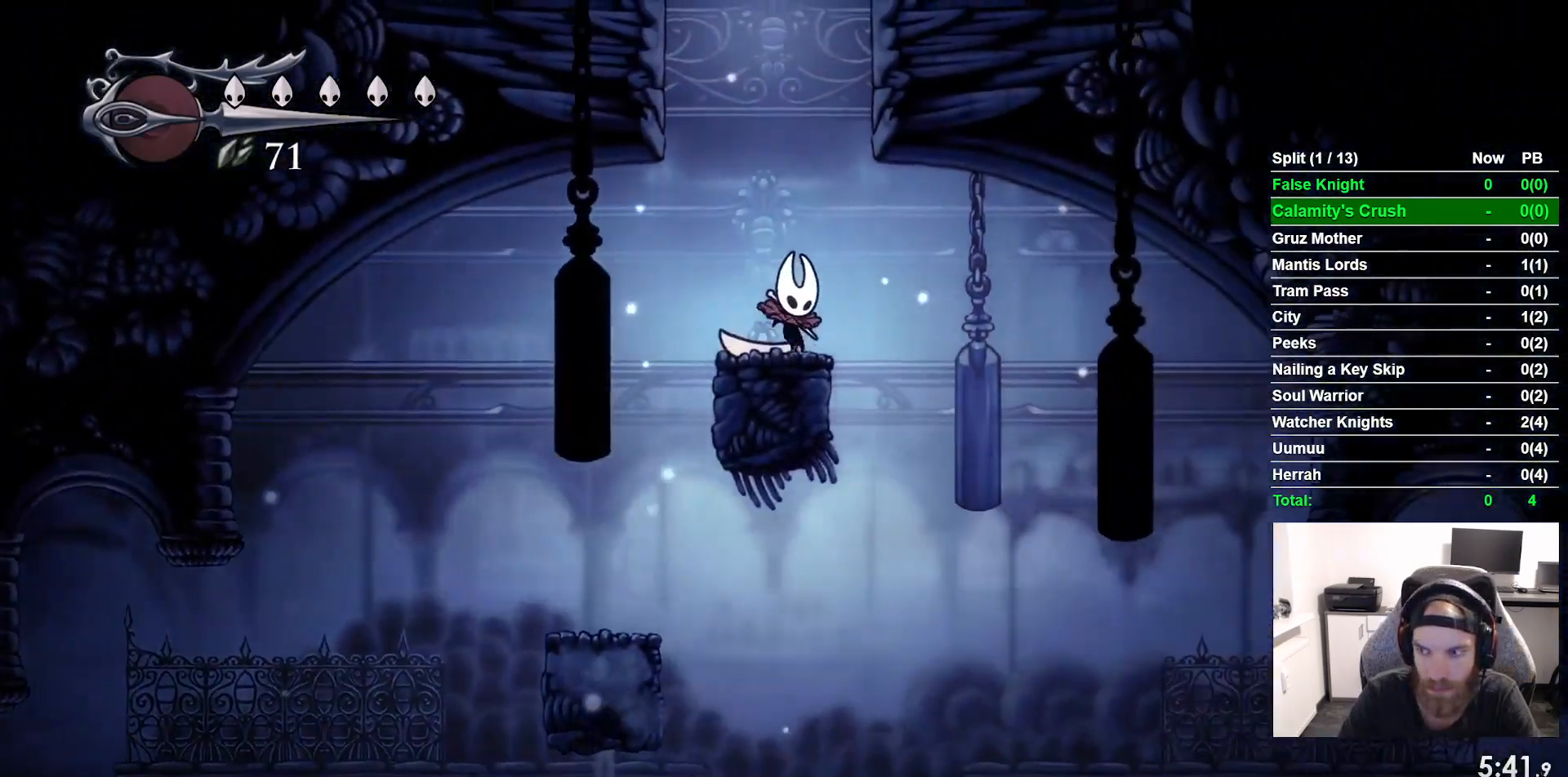
{"buttons": ["CROSS", "DPAD_LEFT"], "left_stick": "center", "events": [[50, "DPAD_RIGHT", "up"], [83, "CROSS", "down"], [167, "DPAD_LEFT", "down"]]}
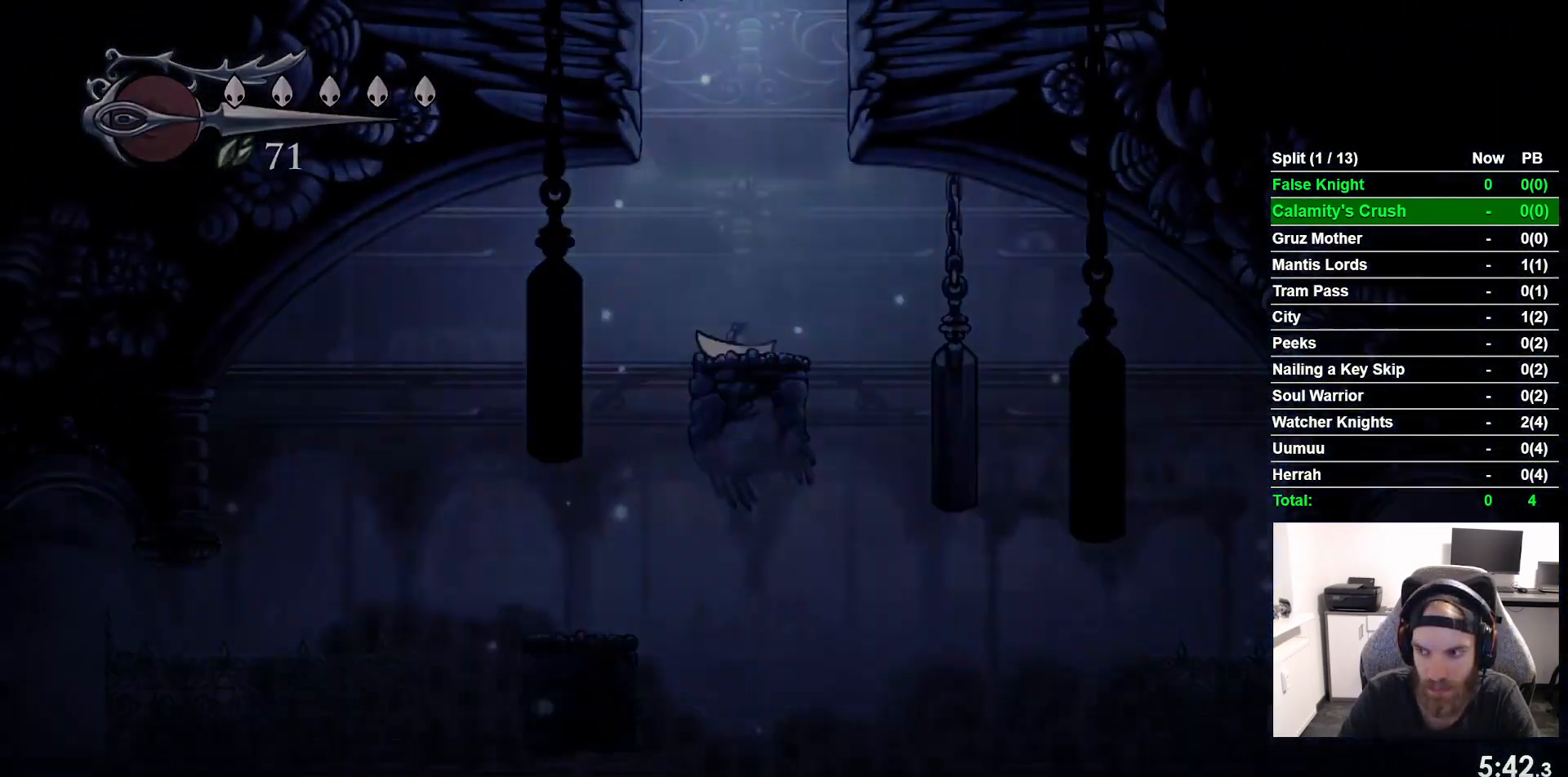
{"buttons": ["DPAD_LEFT"], "left_stick": "center", "events": [[250, "CROSS", "up"]]}
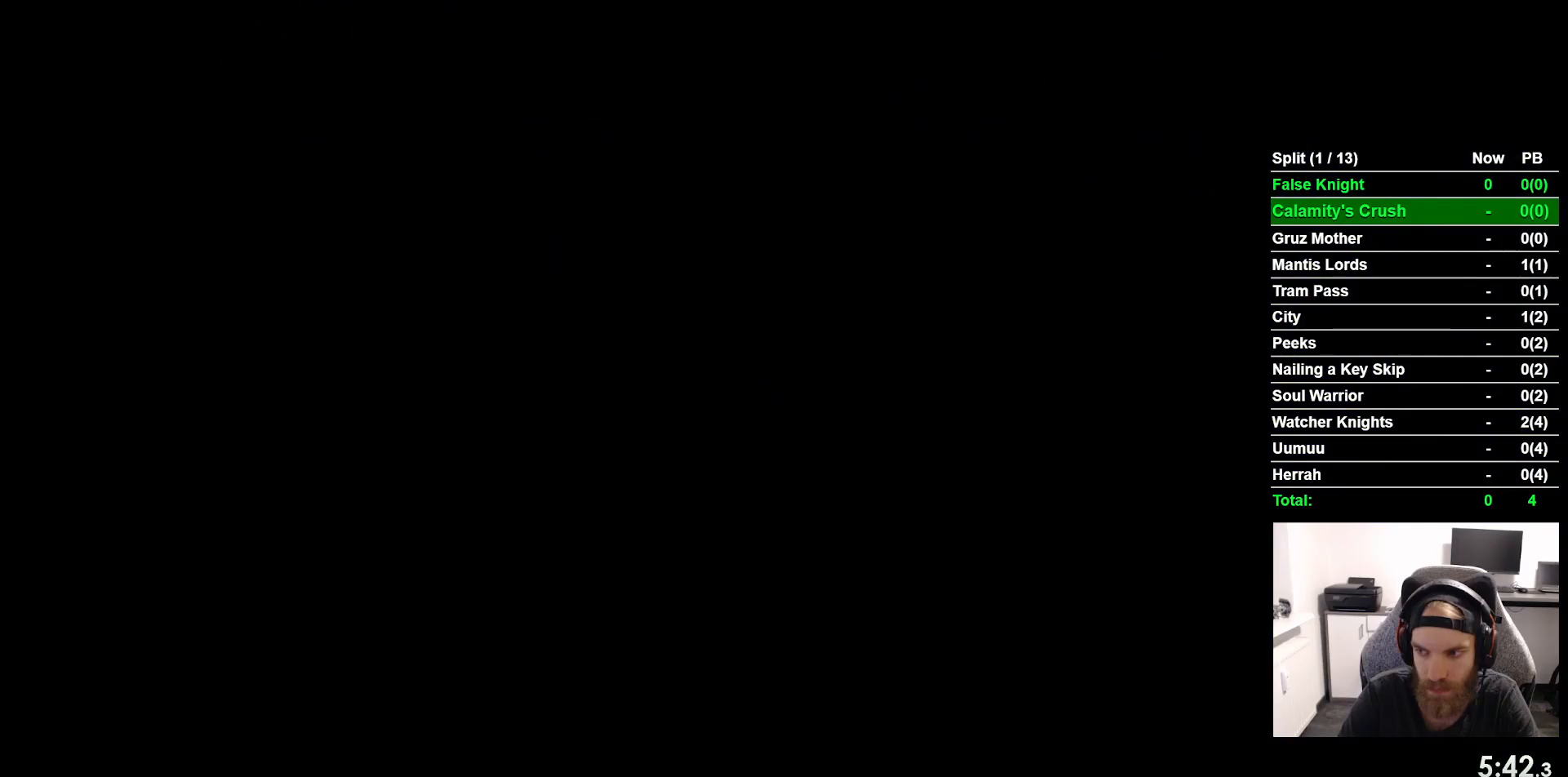
{"buttons": ["DPAD_LEFT"], "left_stick": "center", "events": []}
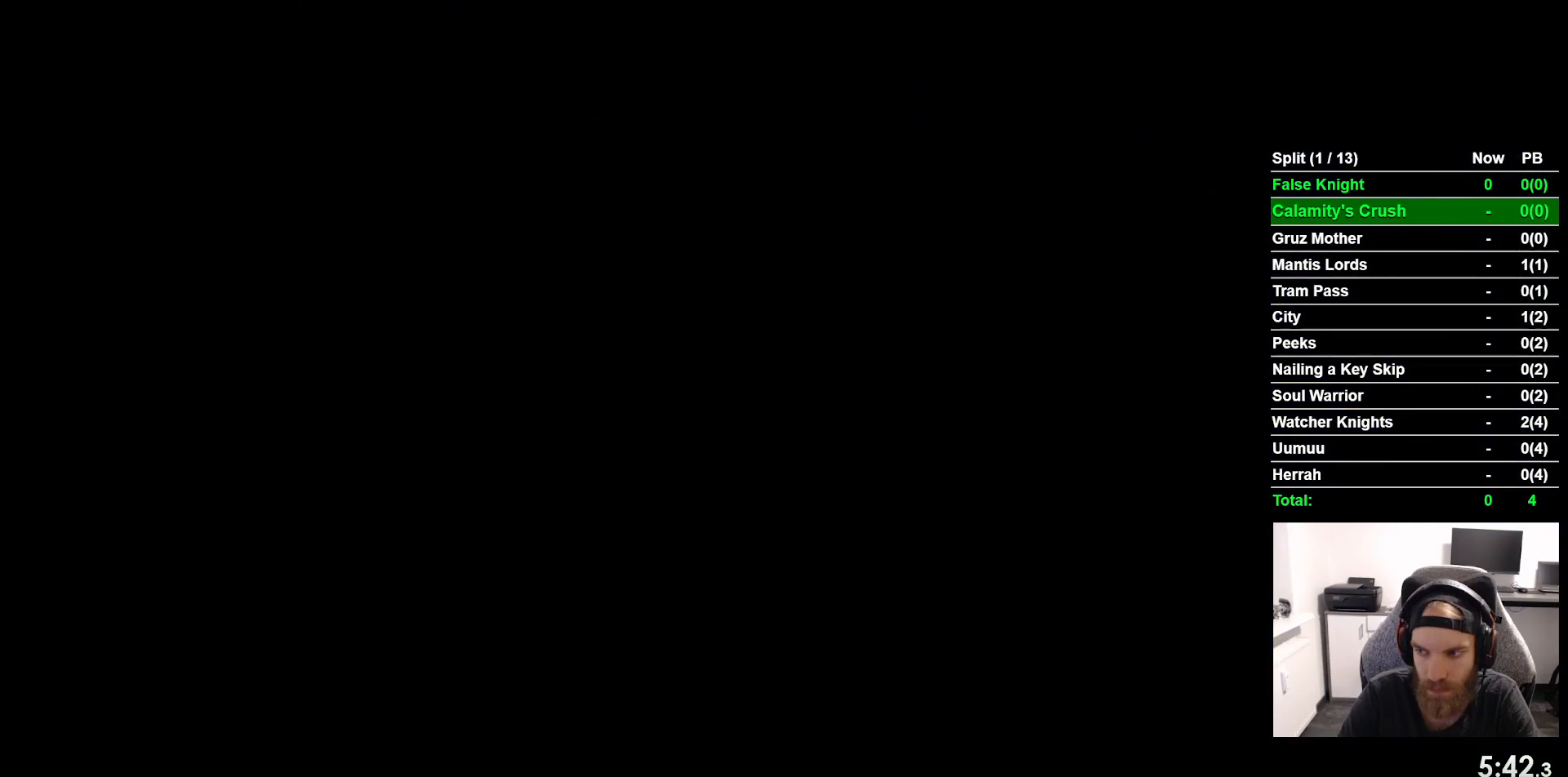
{"buttons": ["DPAD_LEFT"], "left_stick": "center", "events": []}
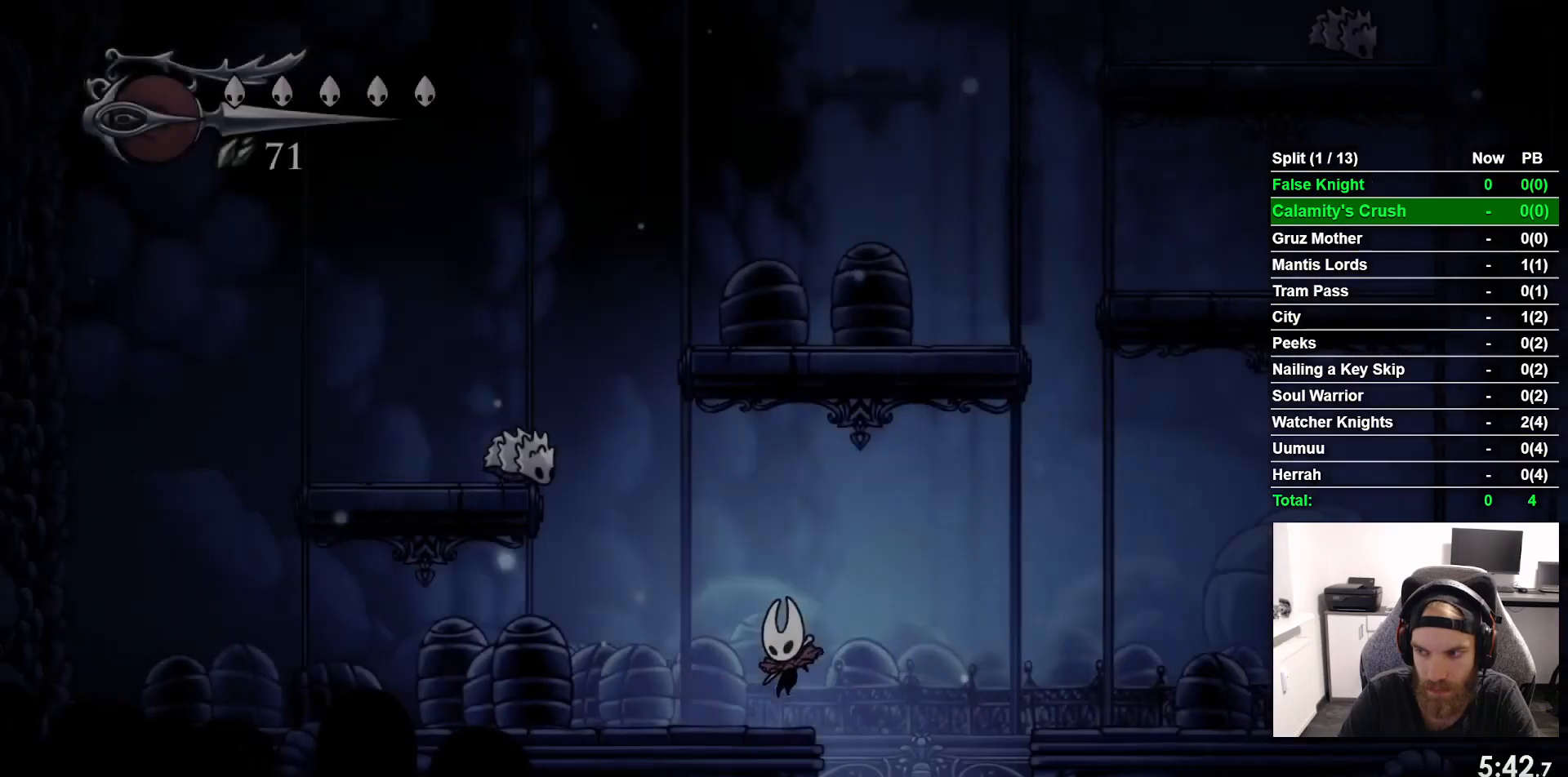
{"buttons": ["DPAD_UP", "DPAD_LEFT"], "left_stick": "center", "events": [[500, "DPAD_UP", "down"]]}
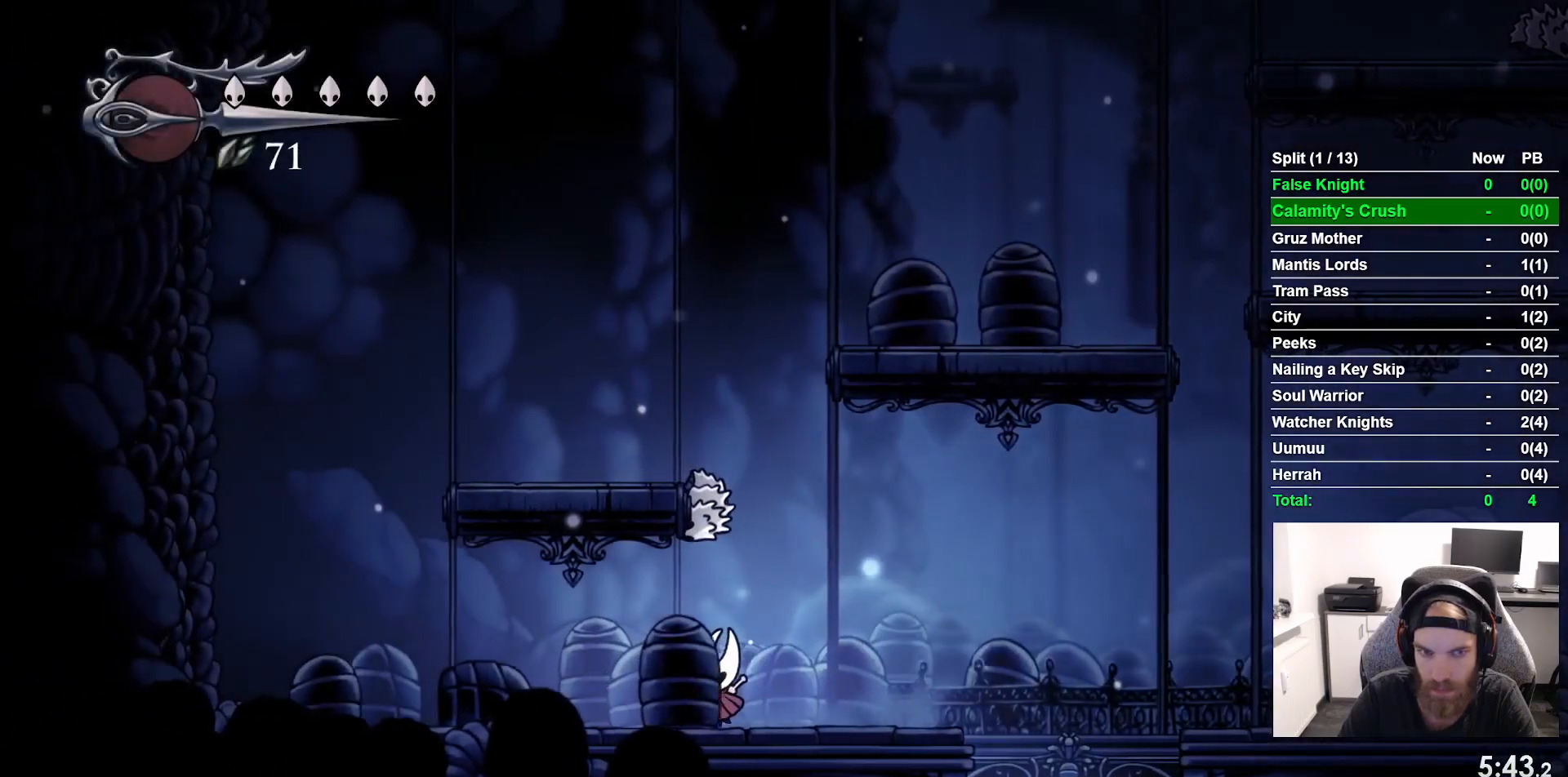
{"buttons": ["SQUARE", "DPAD_UP"], "left_stick": "center", "events": [[17, "DPAD_LEFT", "up"], [17, "SQUARE", "down"], [200, "SQUARE", "up"], [400, "SQUARE", "down"]]}
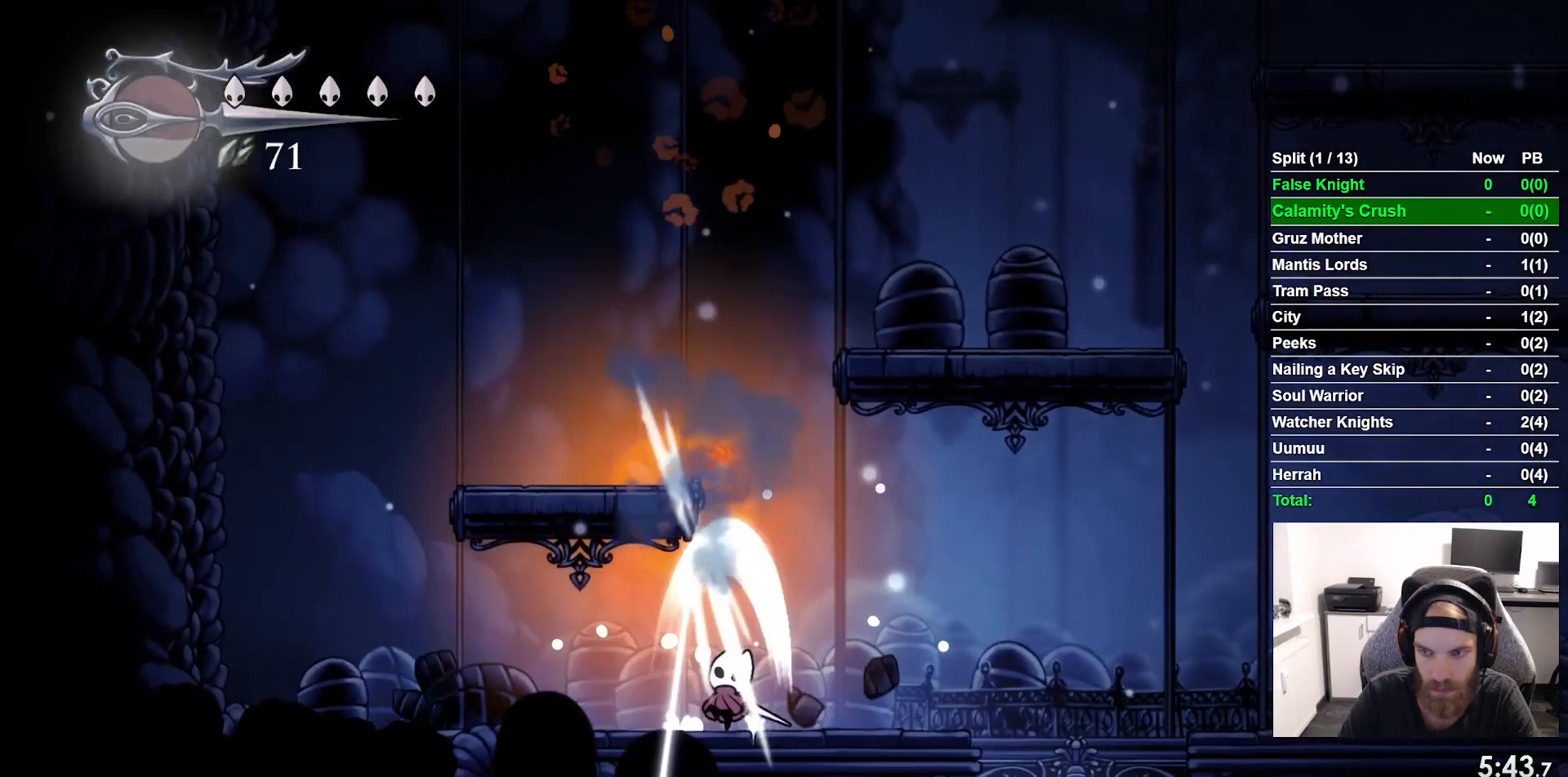
{"buttons": ["CROSS", "DPAD_RIGHT"], "left_stick": "center", "events": [[83, "DPAD_UP", "up"], [83, "SQUARE", "up"], [283, "DPAD_RIGHT", "down"], [350, "CROSS", "down"]]}